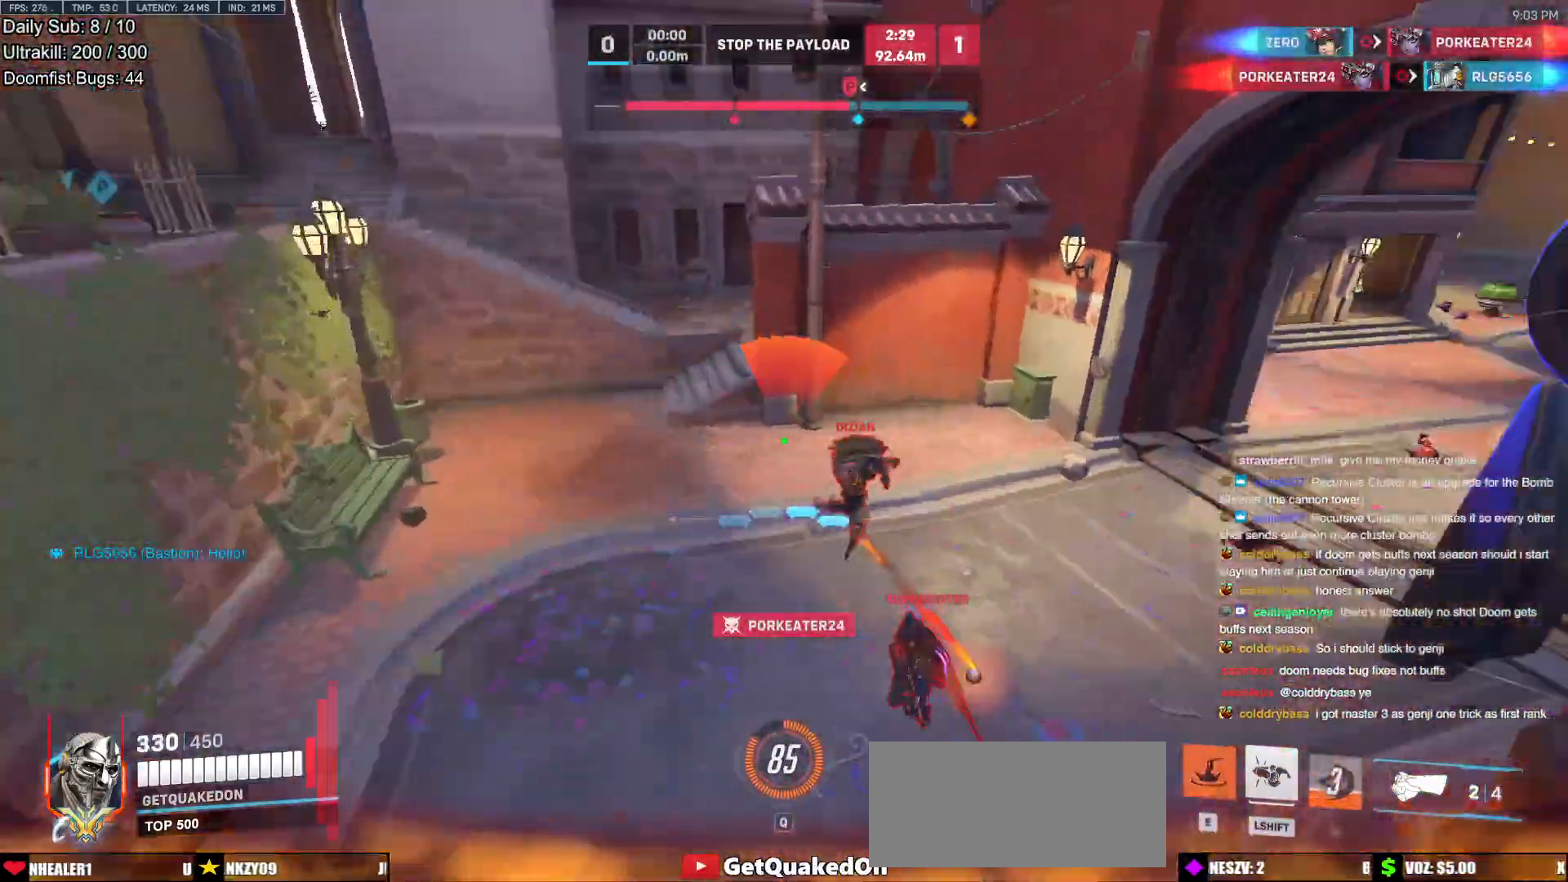
Gameplay with keyboard and mouse; each line is a JSON object with the keys and mouse buttons held at the frame after it. "events" lists presses ("down") and releases ("up") of "a", "ctrl", "d", "e", "f", "melee", "q", "r", "s", "shift", "space", "w", "mouse_left" and "mouse_right" between this image and that frame as [ms after this image, input, new state], when the widget could be followed in between. "mouse_left", "mouse_right" = the "left", "right" buttons of the "mouse" list. No other keys are recorded. Mouse movement is not recorded. Key names are as the overlay labels them; some are game actions (e.g. jump) rather than physical keys.
{"keys": ["a"], "mouse": [], "events": [[67, "a", "down"], [250, "w", "up"]]}
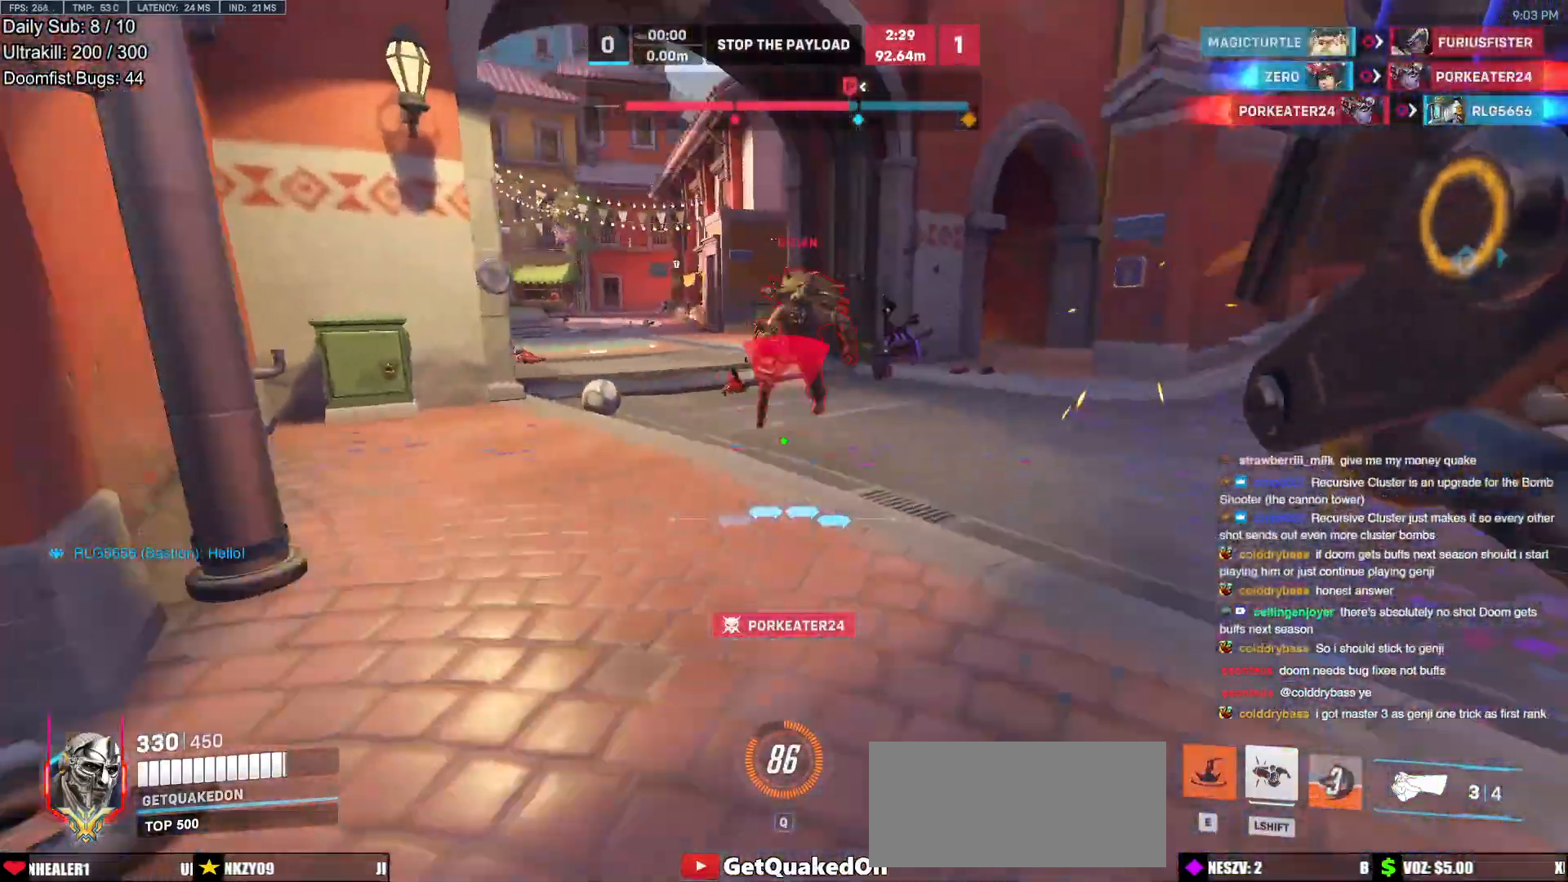
{"keys": ["a"], "mouse": [], "events": [[217, "space", "down"], [267, "space", "up"], [317, "mouse_left", "down"], [450, "mouse_left", "up"]]}
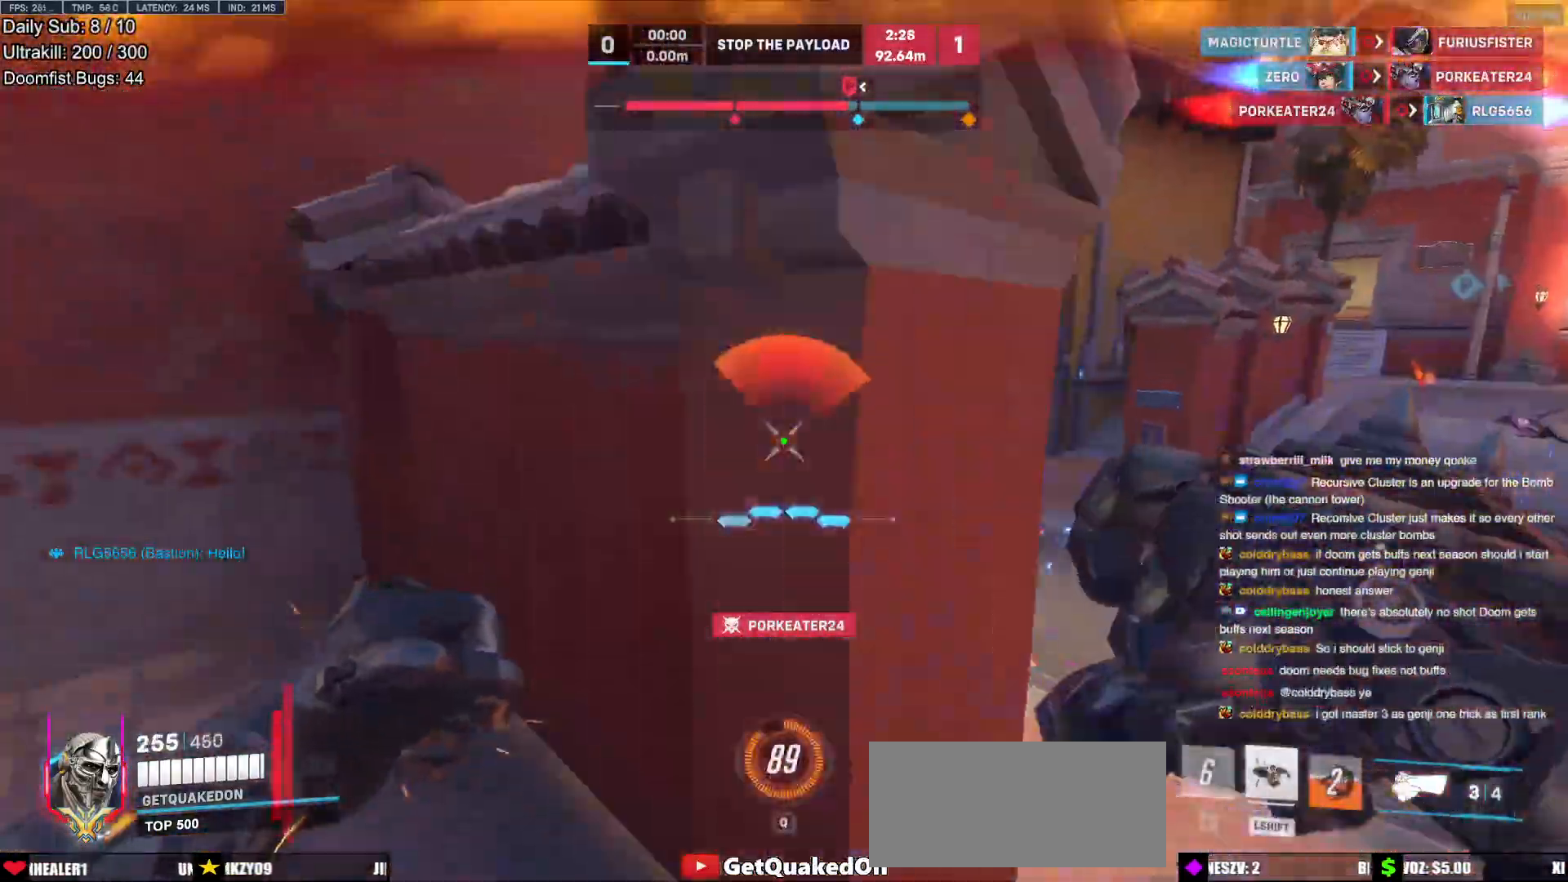
{"keys": ["a"], "mouse": [], "events": [[50, "w", "down"], [333, "w", "up"]]}
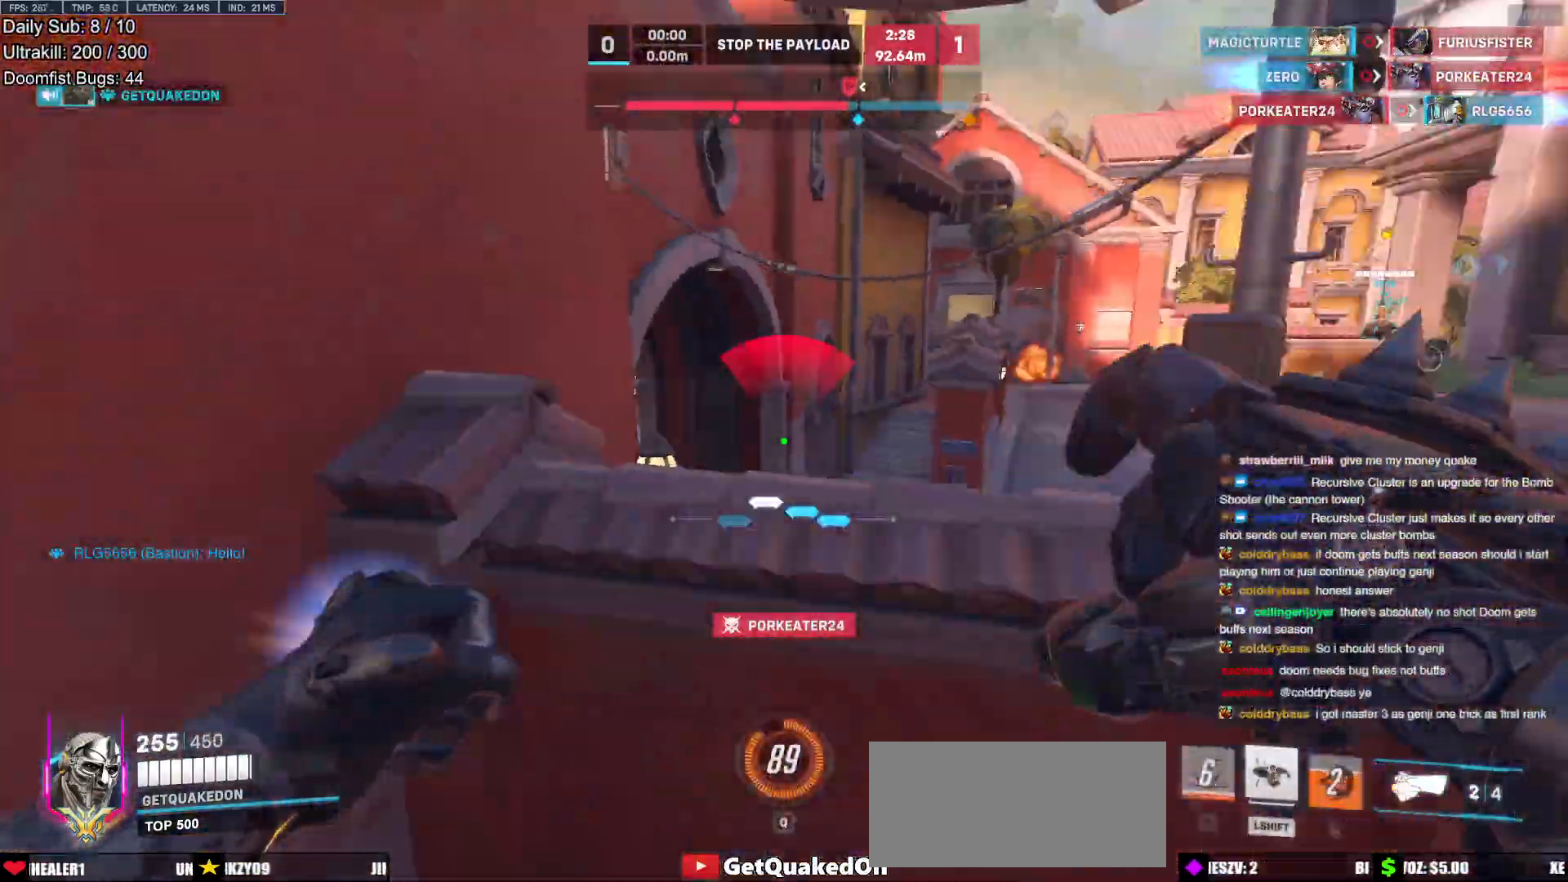
{"keys": ["a", "w"], "mouse": [], "events": [[17, "mouse_left", "down"], [100, "mouse_left", "up"], [150, "w", "down"]]}
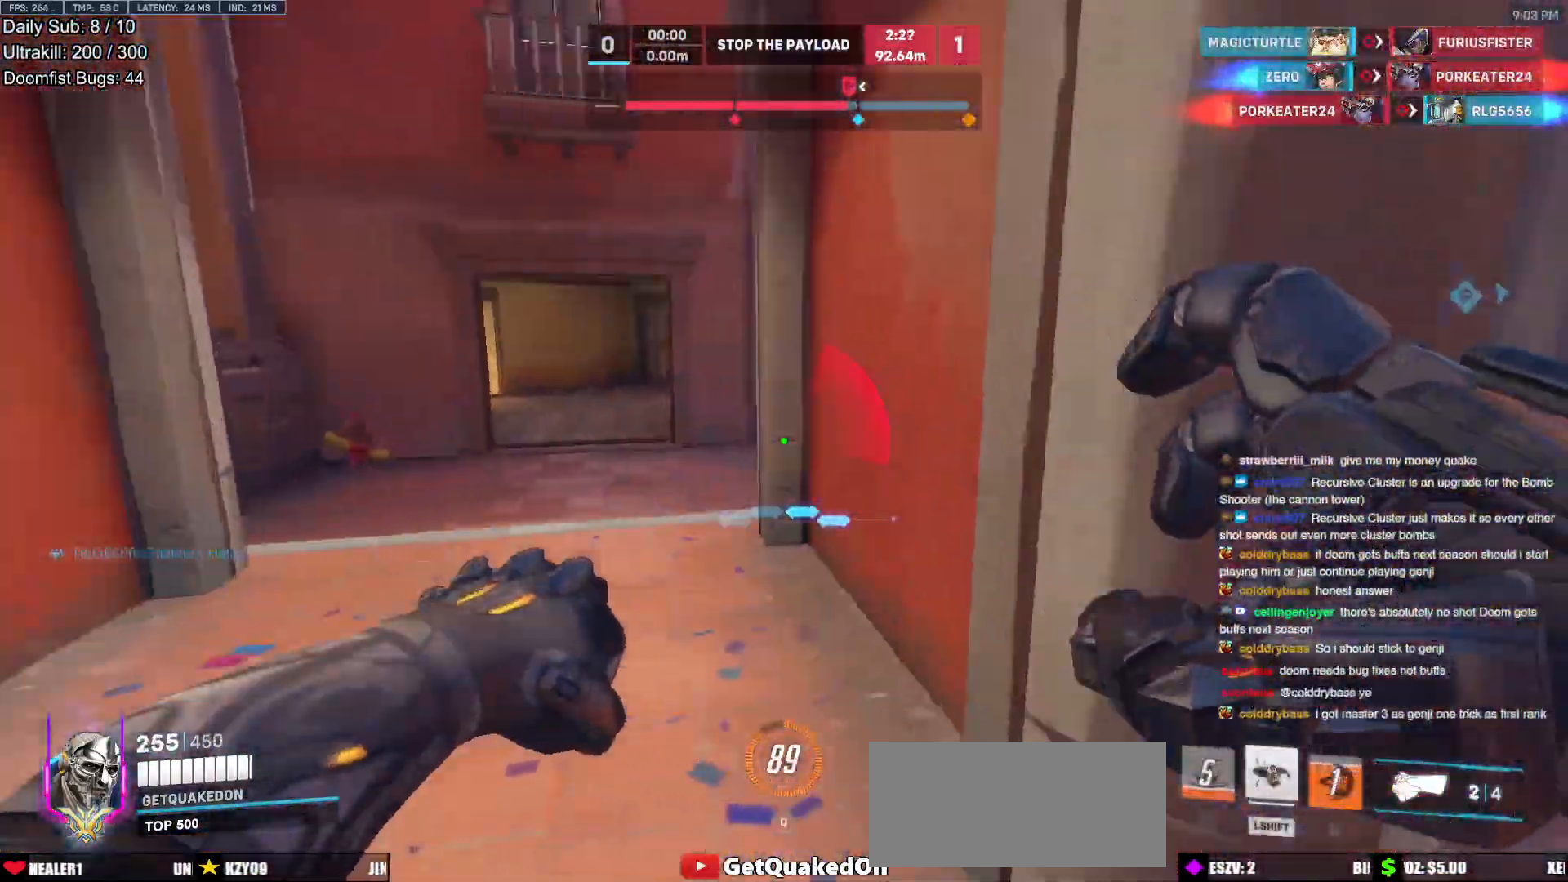
{"keys": ["a"], "mouse": [], "events": [[217, "space", "down"], [350, "space", "up"], [500, "w", "up"]]}
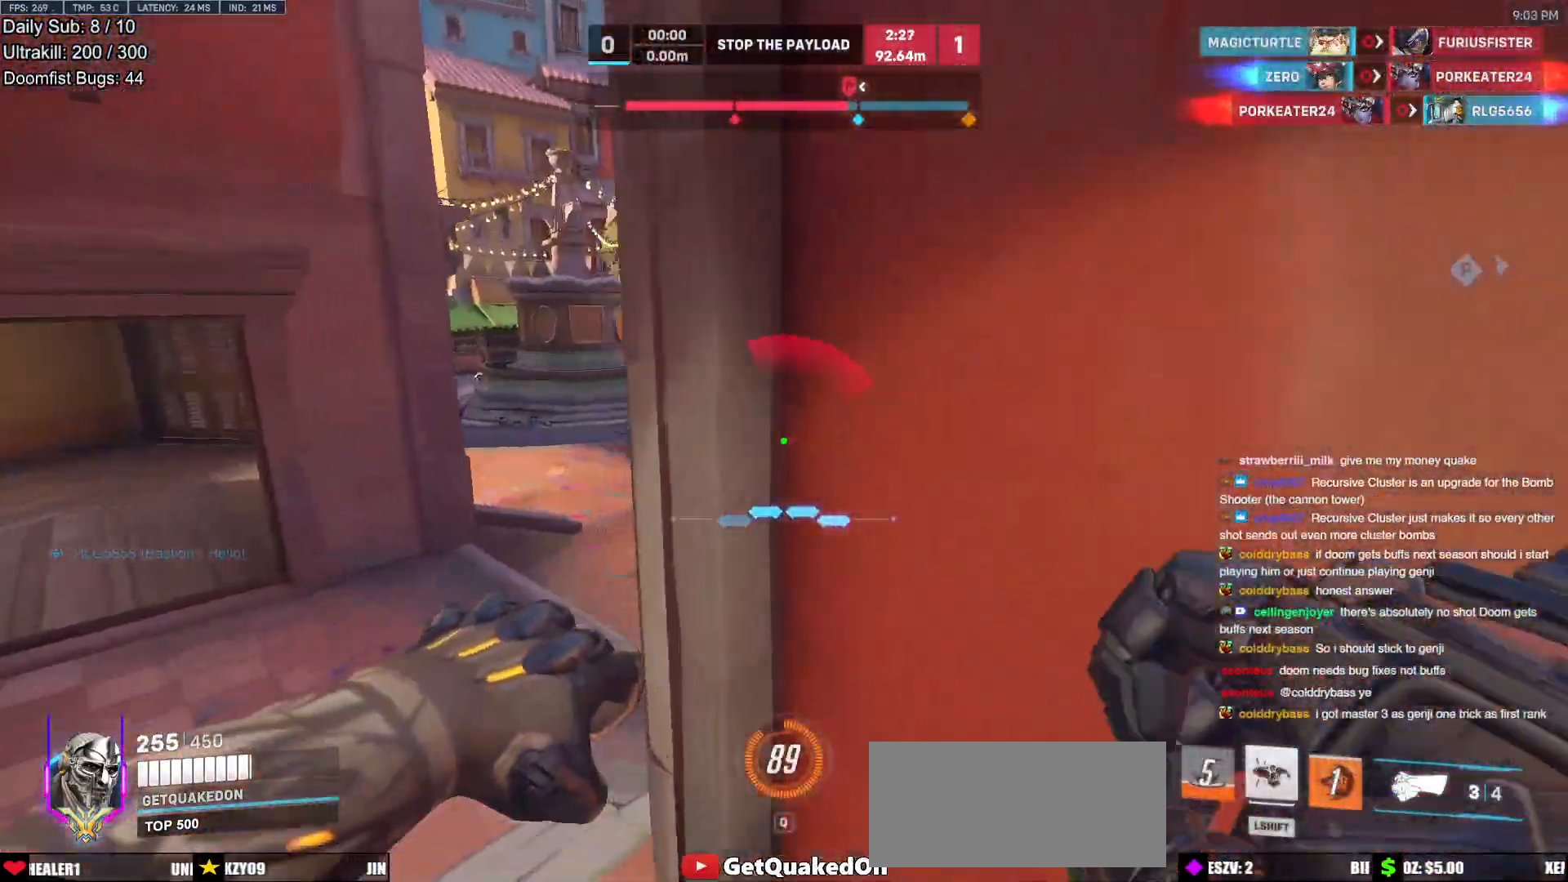
{"keys": ["a", "w"], "mouse": [], "events": [[333, "w", "down"]]}
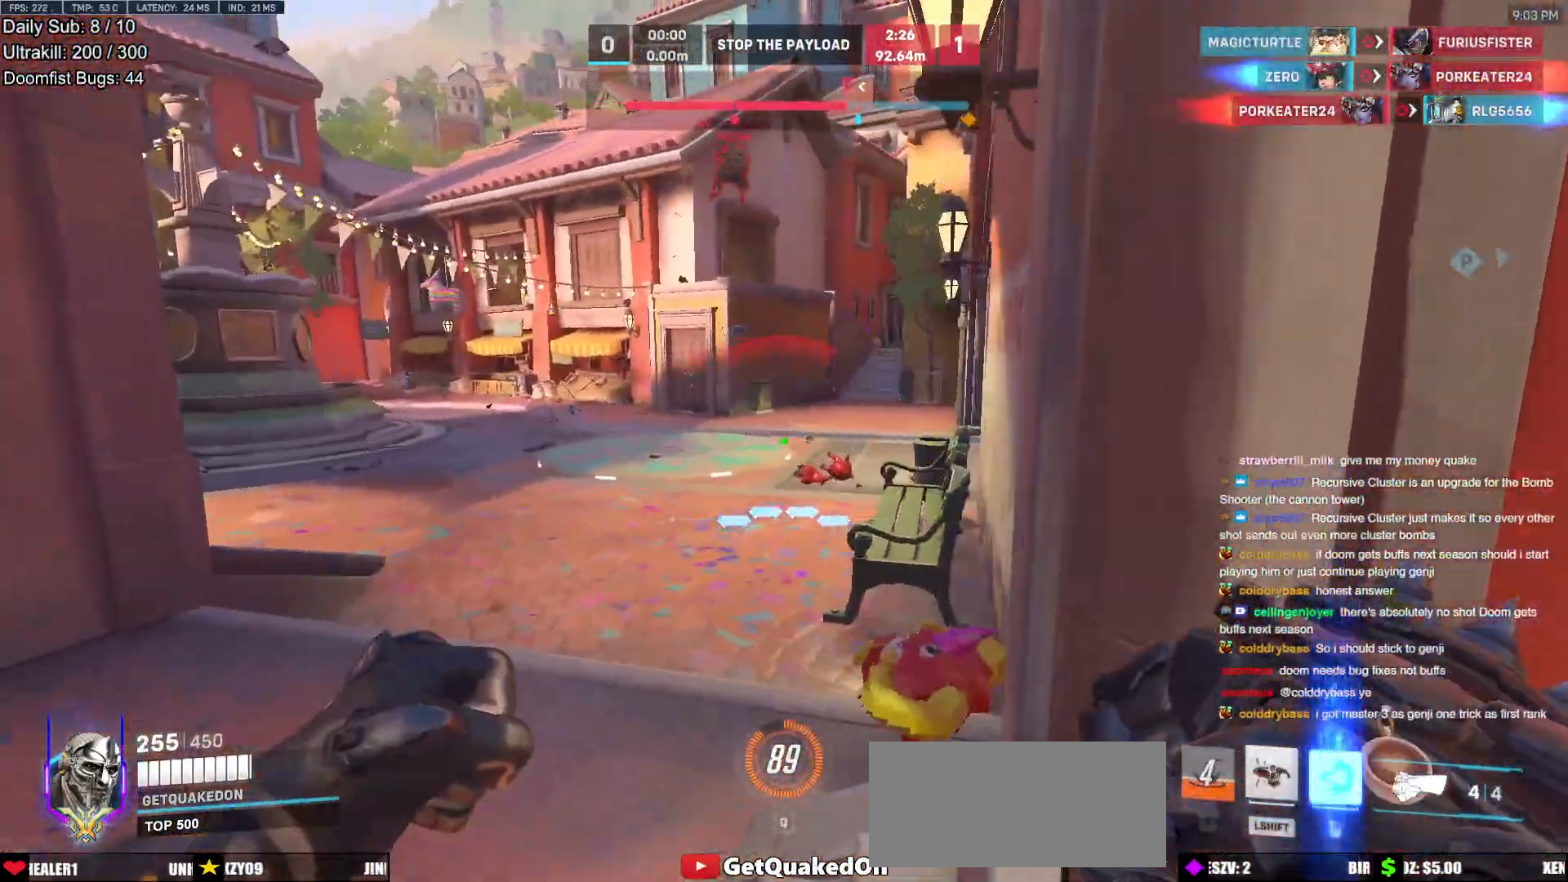
{"keys": ["d", "space"], "mouse": ["left", "right"], "events": [[200, "w", "up"], [300, "a", "up"], [300, "d", "down"], [350, "mouse_left", "down"], [433, "mouse_right", "down"], [433, "space", "down"]]}
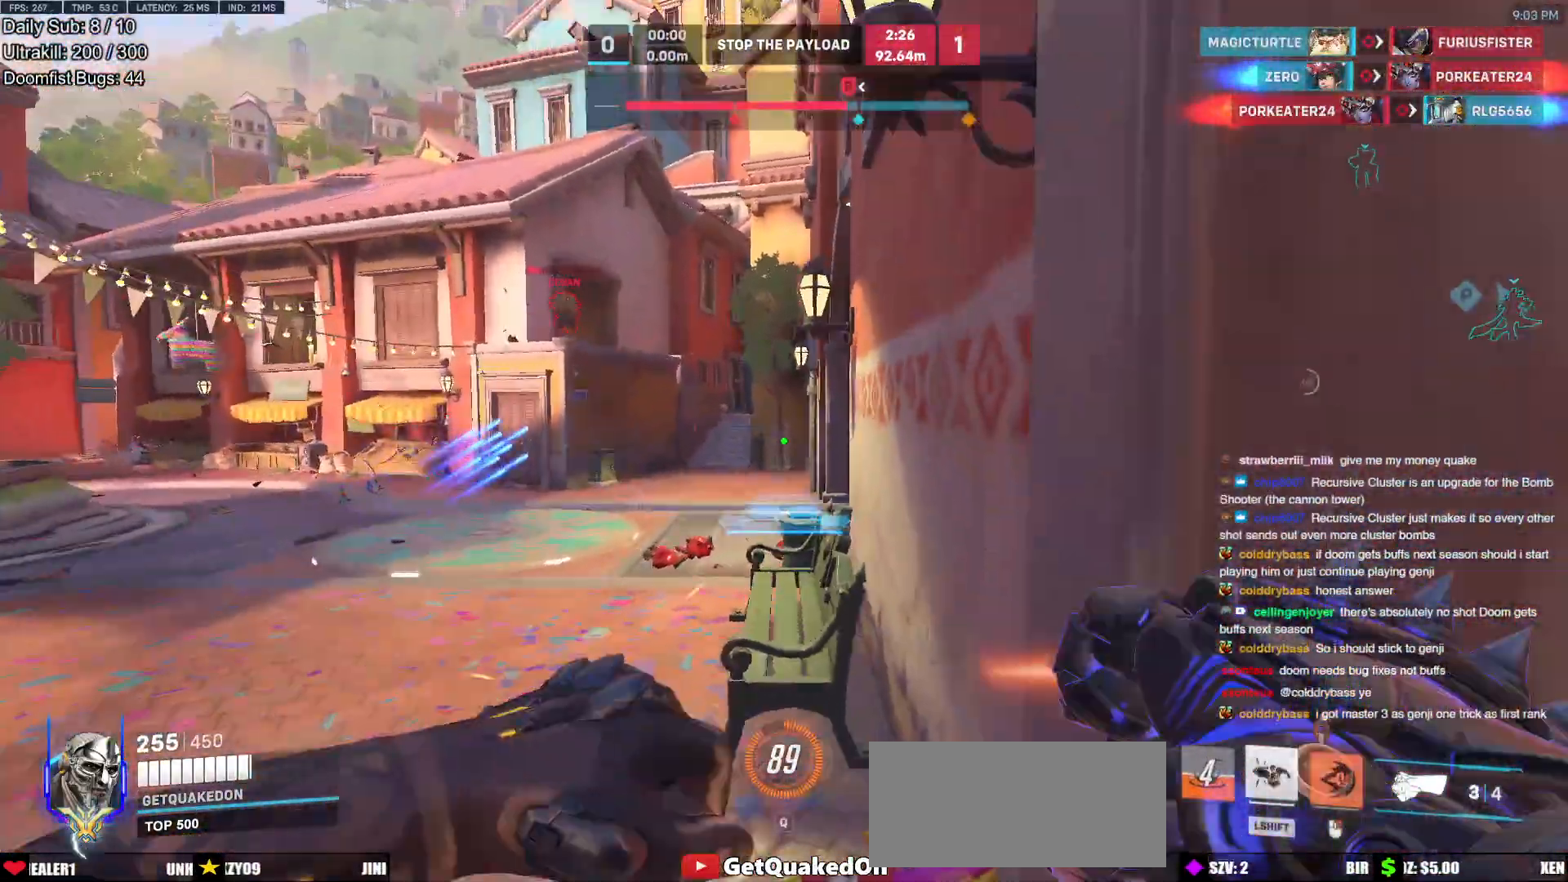
{"keys": ["a"], "mouse": ["right"], "events": [[33, "mouse_left", "up"], [83, "space", "up"], [117, "w", "down"], [217, "a", "down"], [217, "d", "up"], [267, "w", "up"]]}
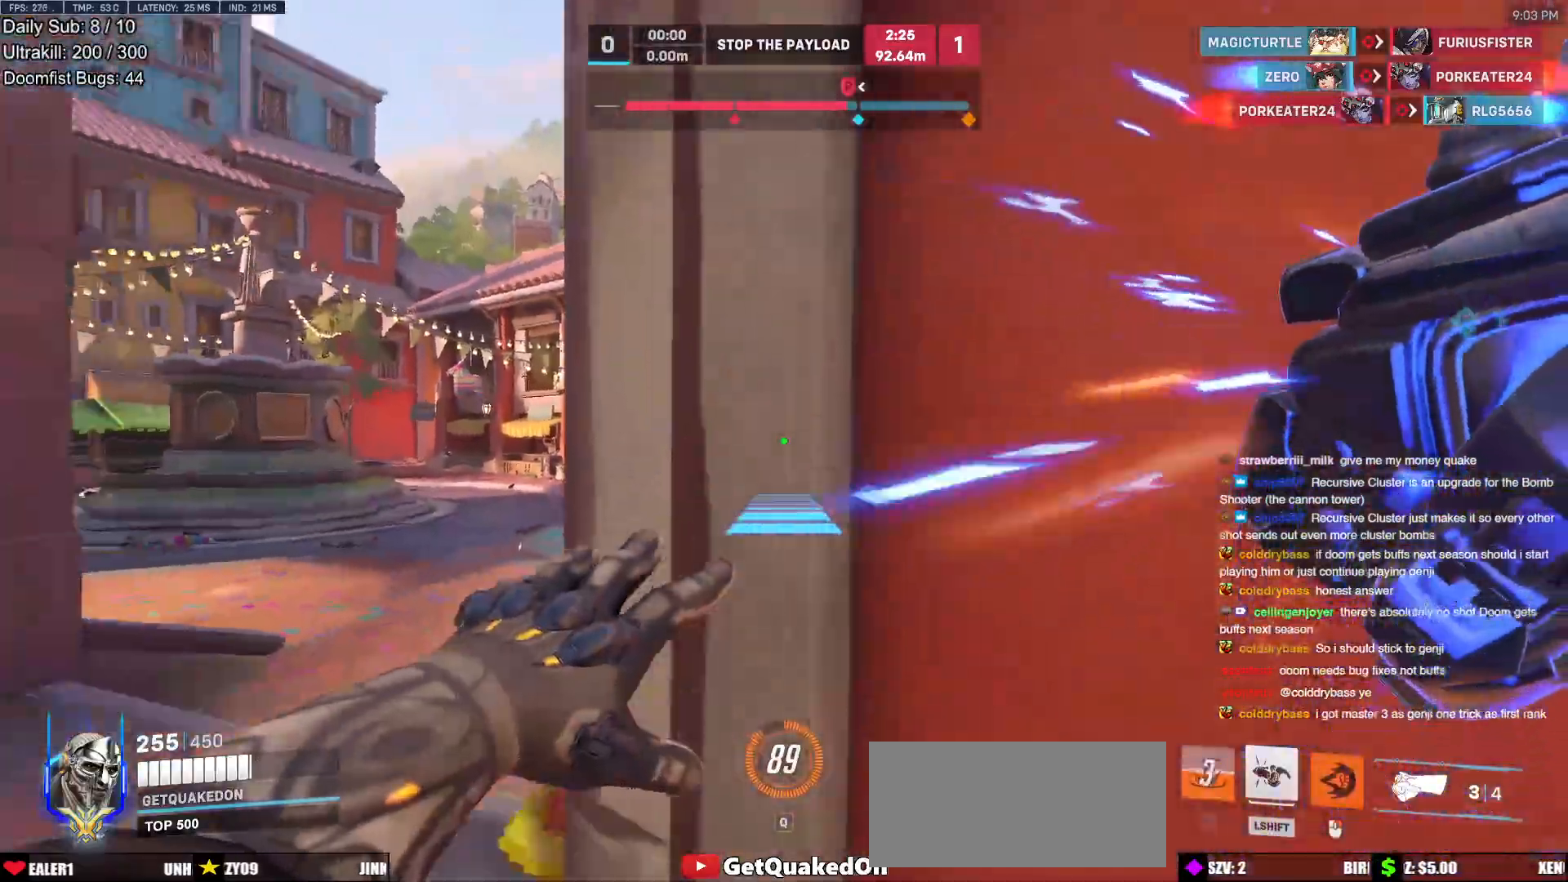
{"keys": ["w"], "mouse": ["right"], "events": [[233, "space", "down"], [233, "w", "down"], [333, "space", "up"], [417, "a", "up"]]}
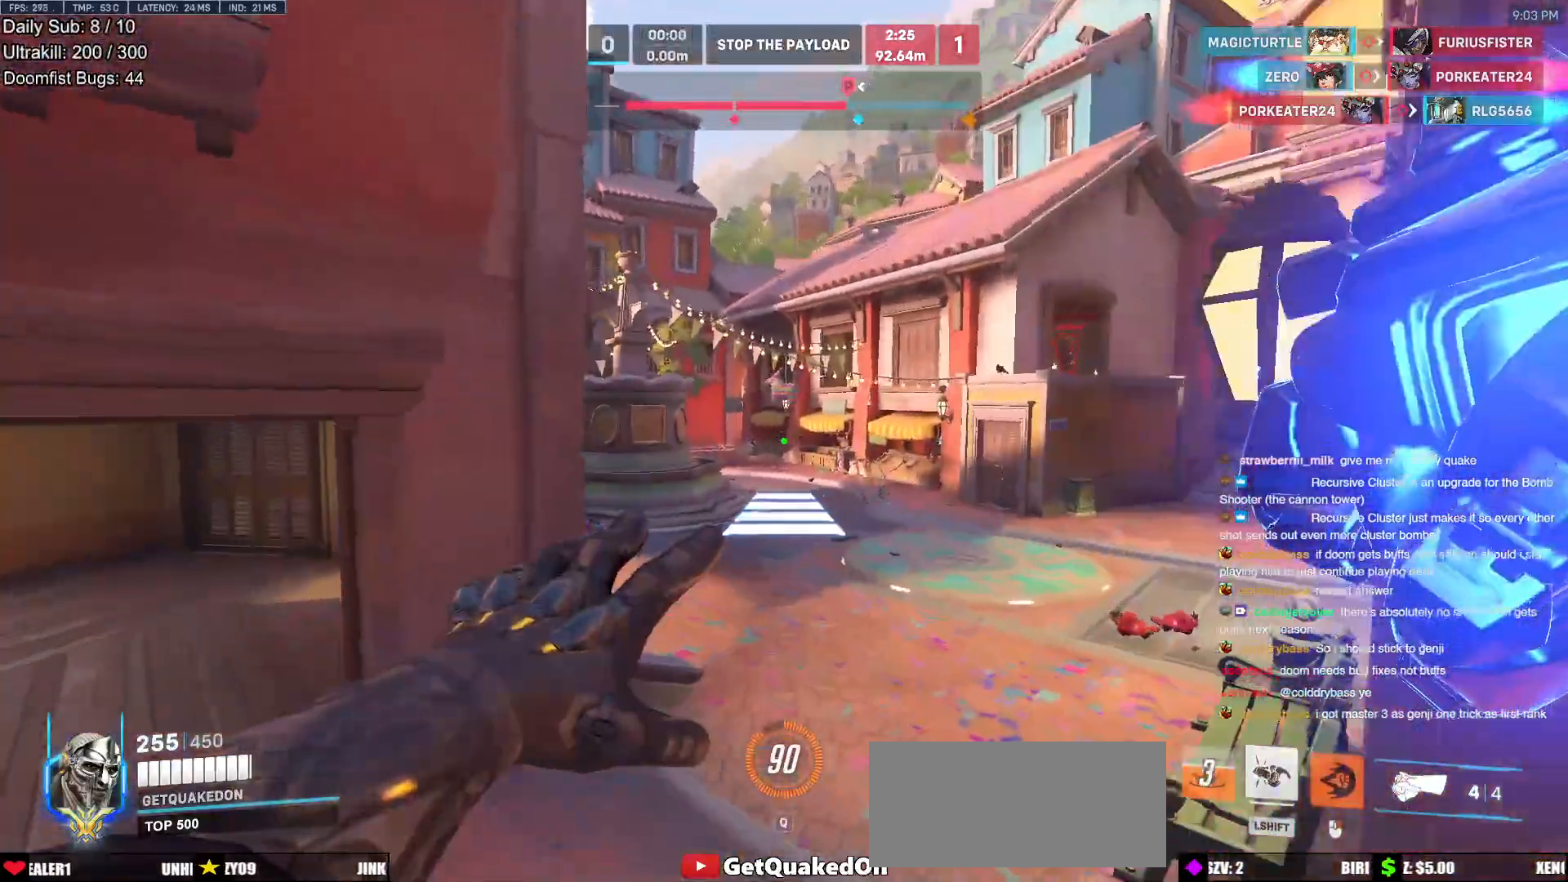
{"keys": ["w"], "mouse": [], "events": [[150, "a", "down"], [250, "a", "up"], [433, "mouse_right", "up"]]}
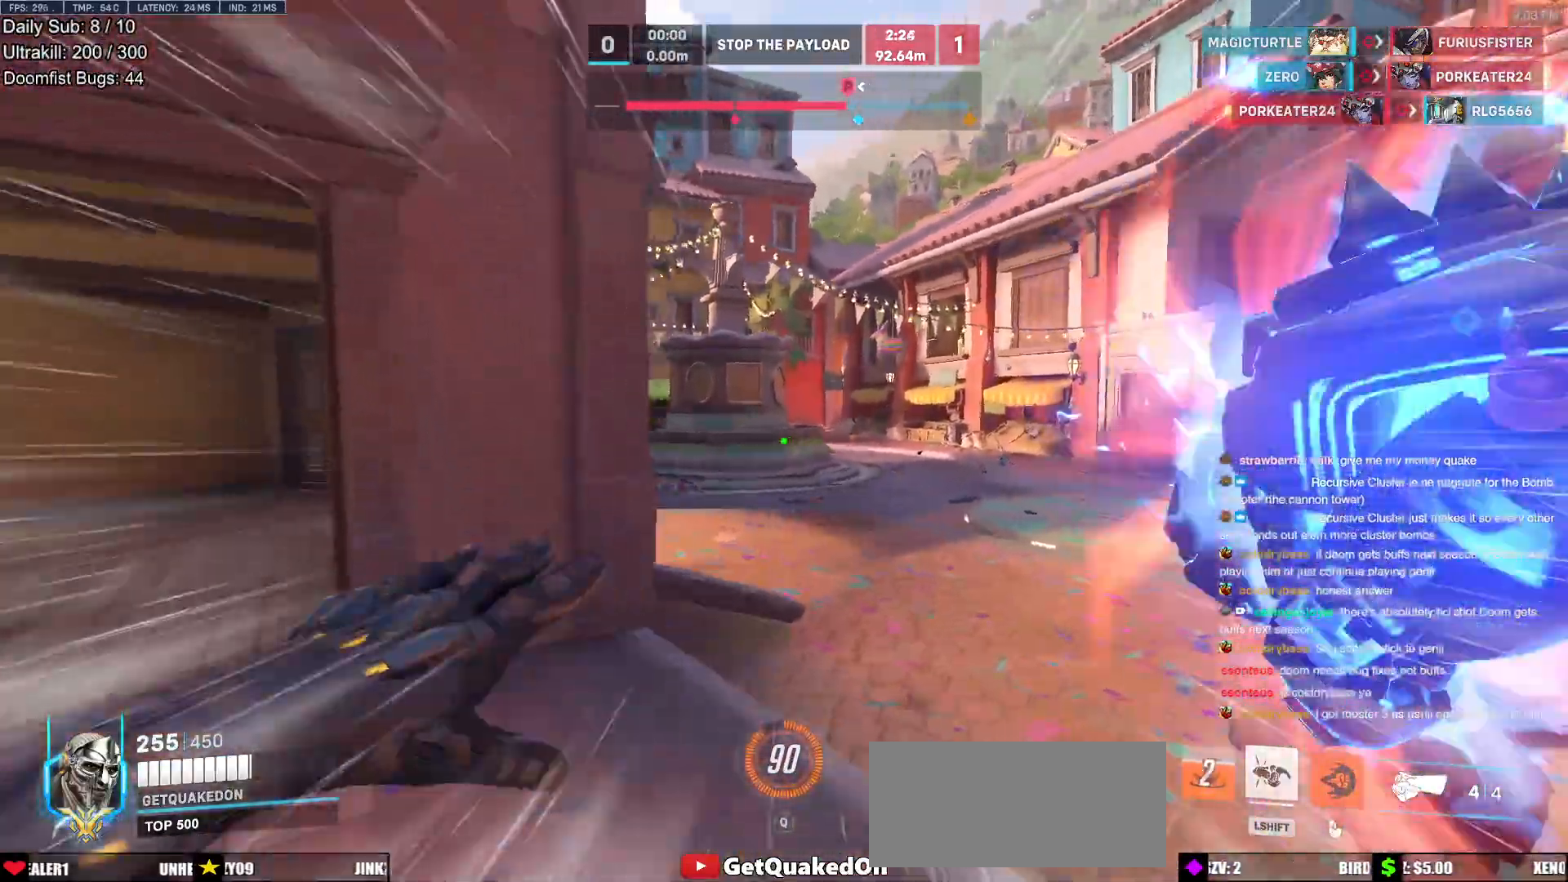
{"keys": ["w"], "mouse": [], "events": [[317, "space", "down"], [367, "space", "up"], [450, "space", "down"], [500, "space", "up"]]}
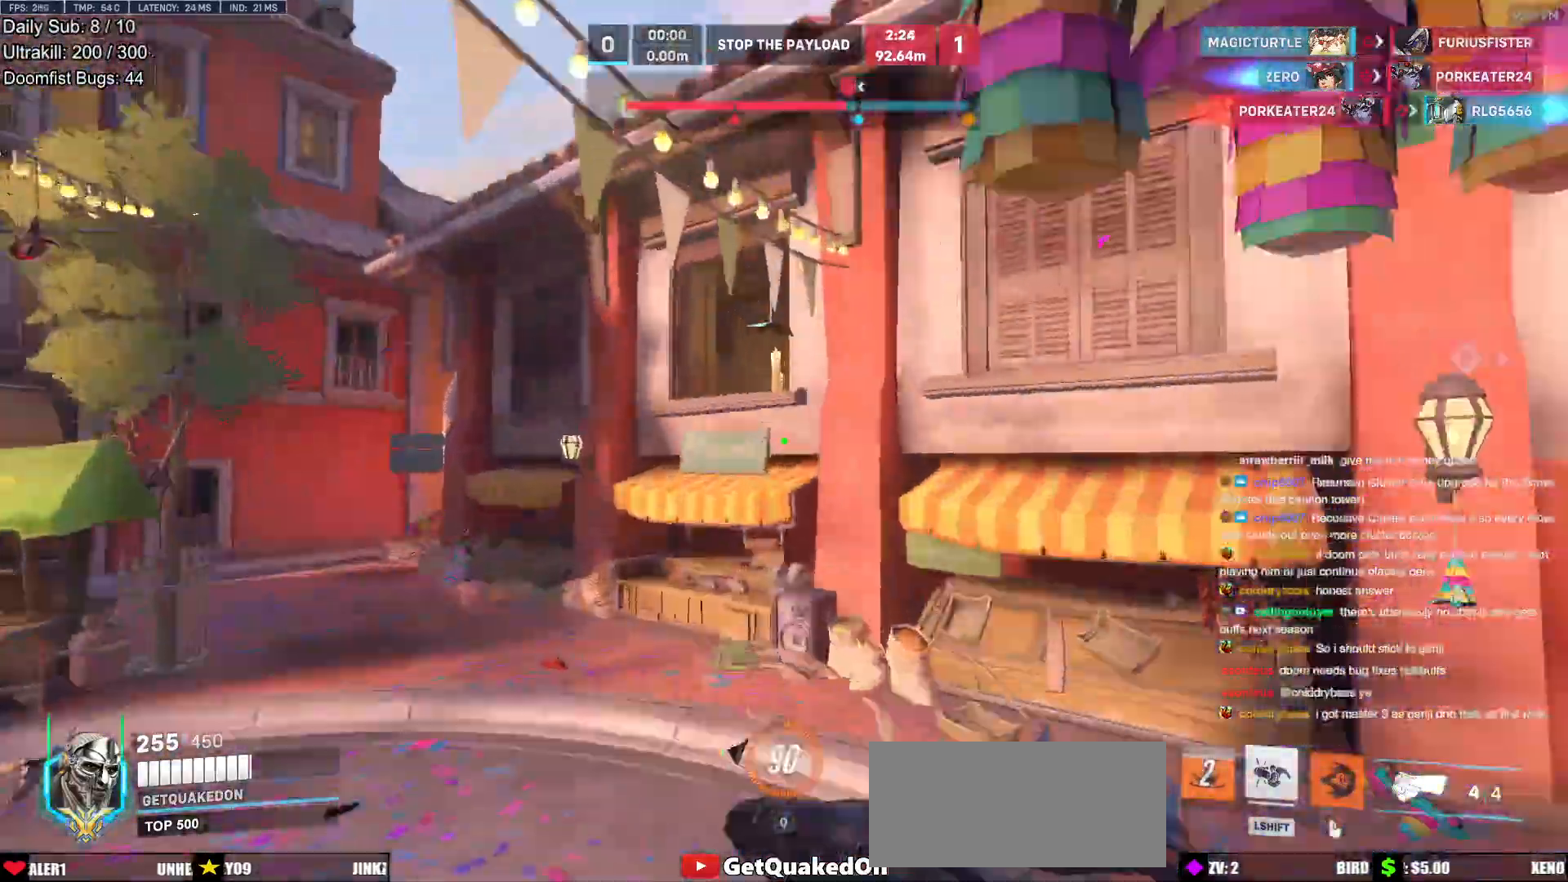
{"keys": ["a", "w"], "mouse": [], "events": [[467, "a", "down"]]}
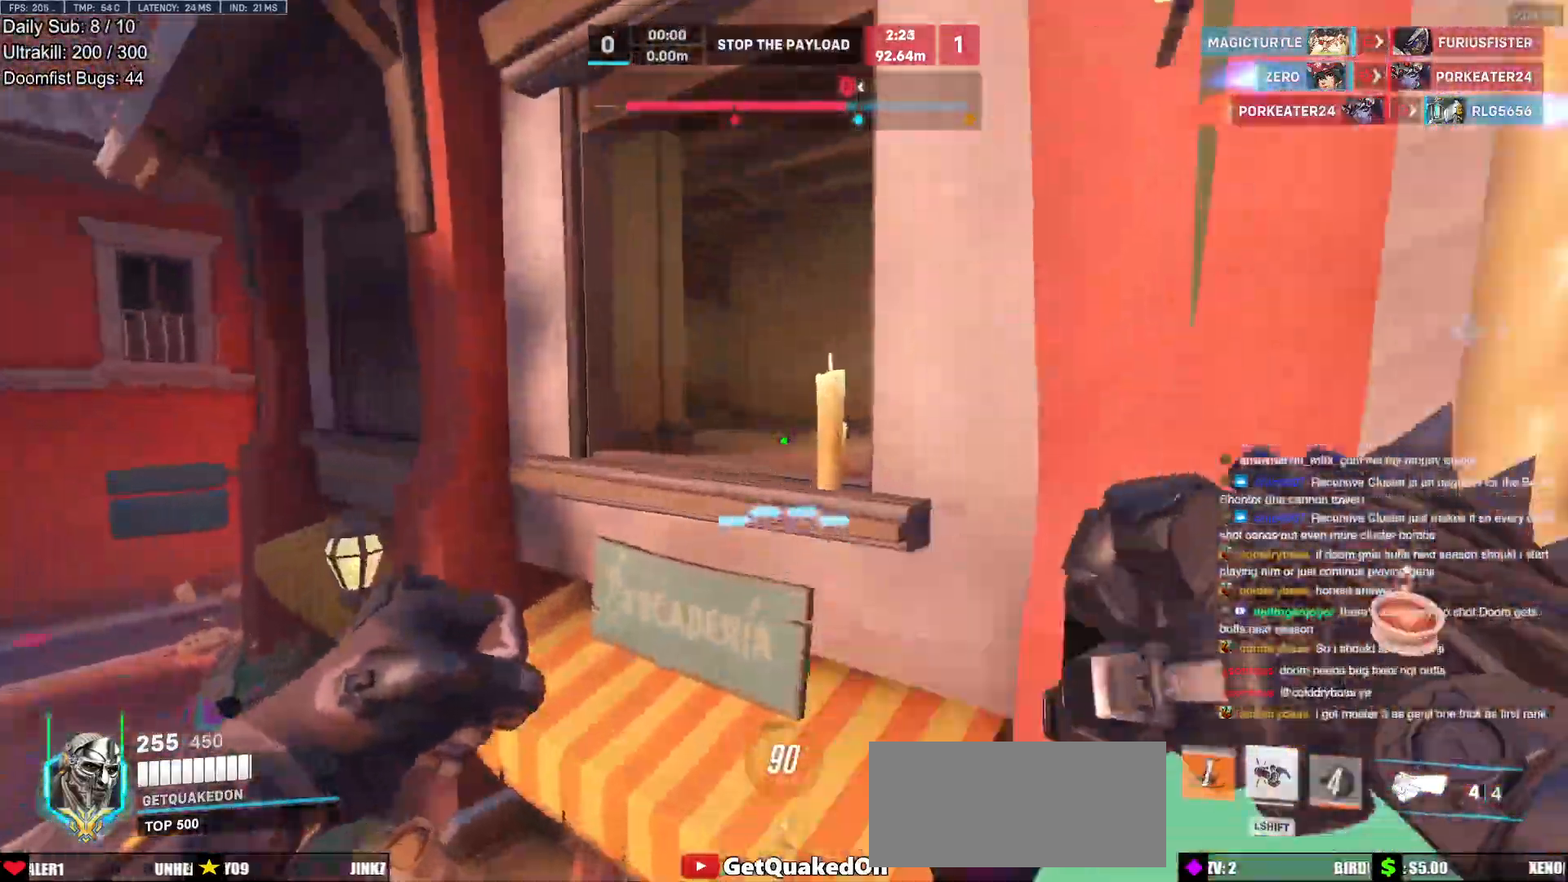
{"keys": ["d", "w"], "mouse": [], "events": [[200, "a", "up"], [250, "mouse_left", "down"], [300, "d", "down"], [350, "w", "up"], [383, "mouse_left", "up"], [483, "w", "down"]]}
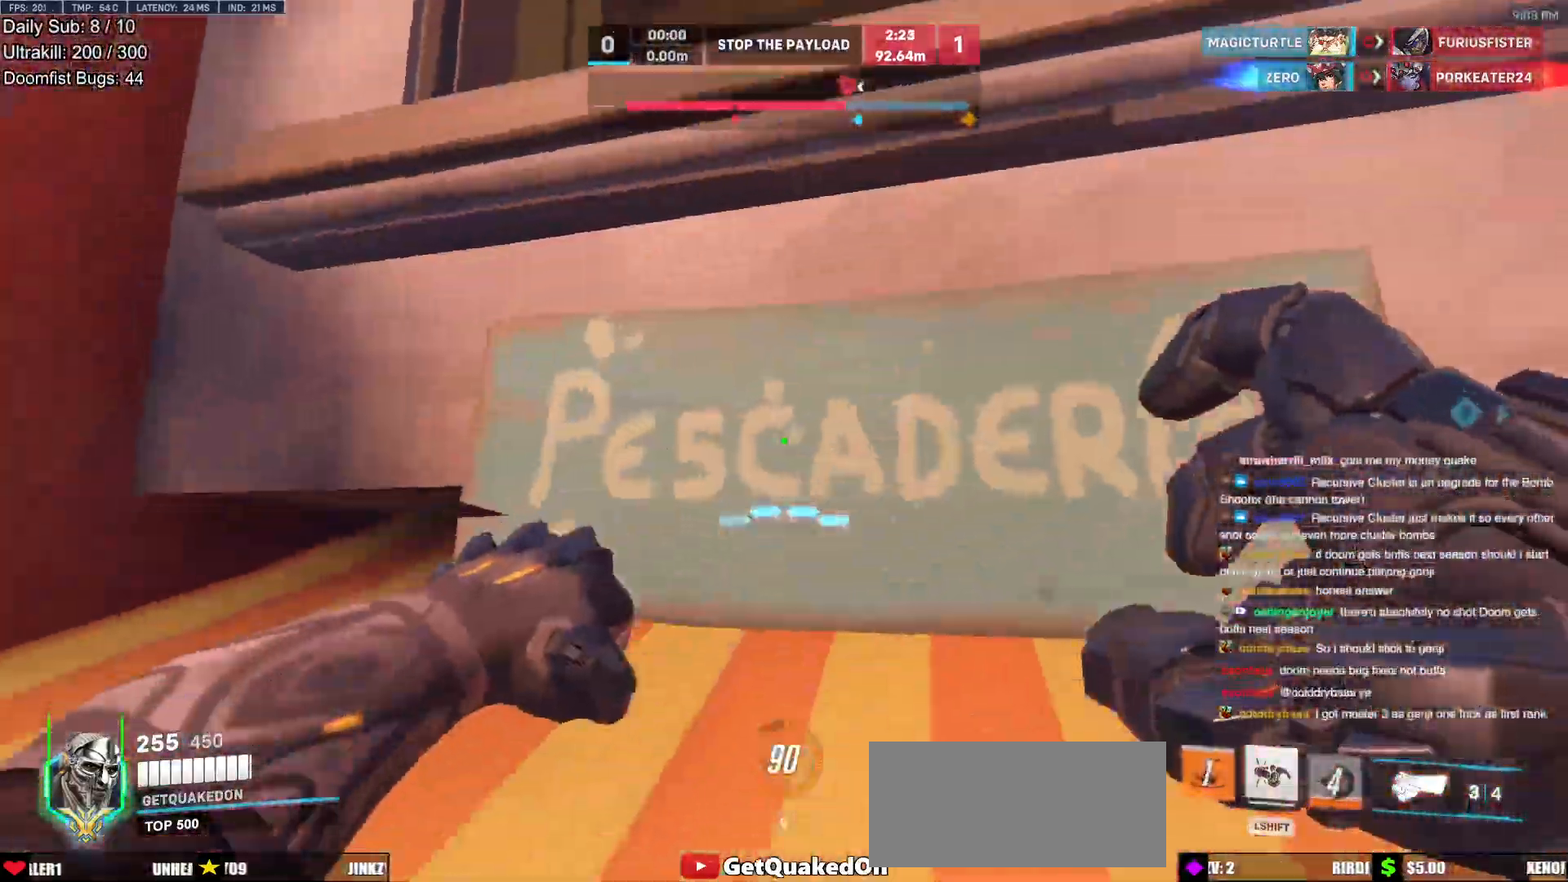
{"keys": ["a"], "mouse": ["left"], "events": [[33, "d", "up"], [83, "w", "up"], [117, "d", "down"], [317, "a", "down"], [350, "d", "up"], [500, "mouse_left", "down"]]}
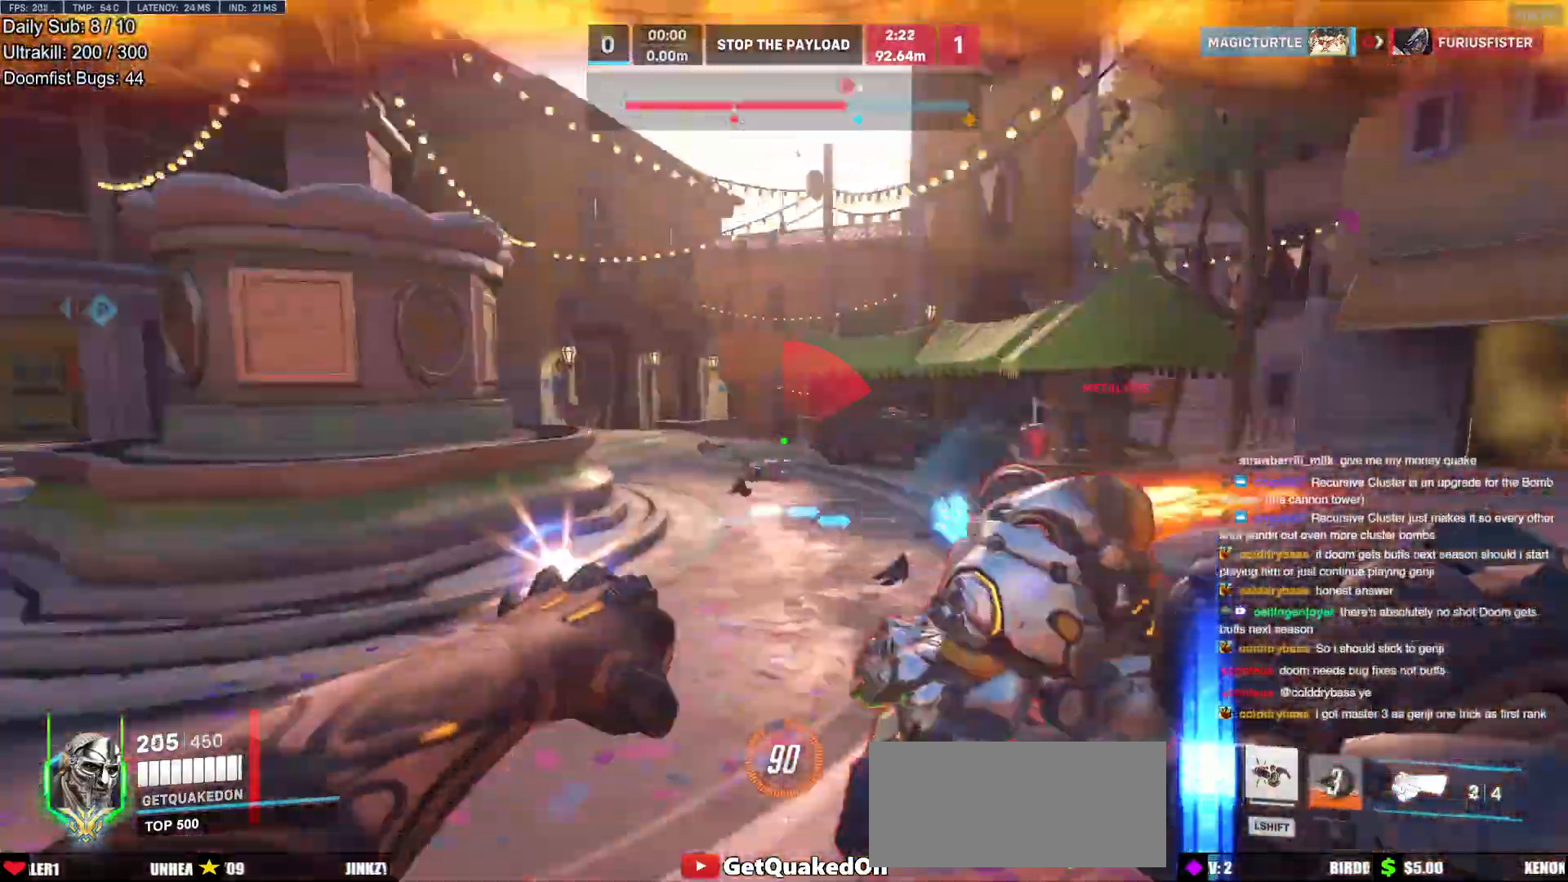
{"keys": ["a"], "mouse": [], "events": [[50, "space", "down"], [100, "mouse_left", "up"], [100, "space", "up"], [183, "space", "down"], [233, "space", "up"], [283, "mouse_left", "down"], [283, "s", "down"], [383, "mouse_left", "up"], [467, "s", "up"]]}
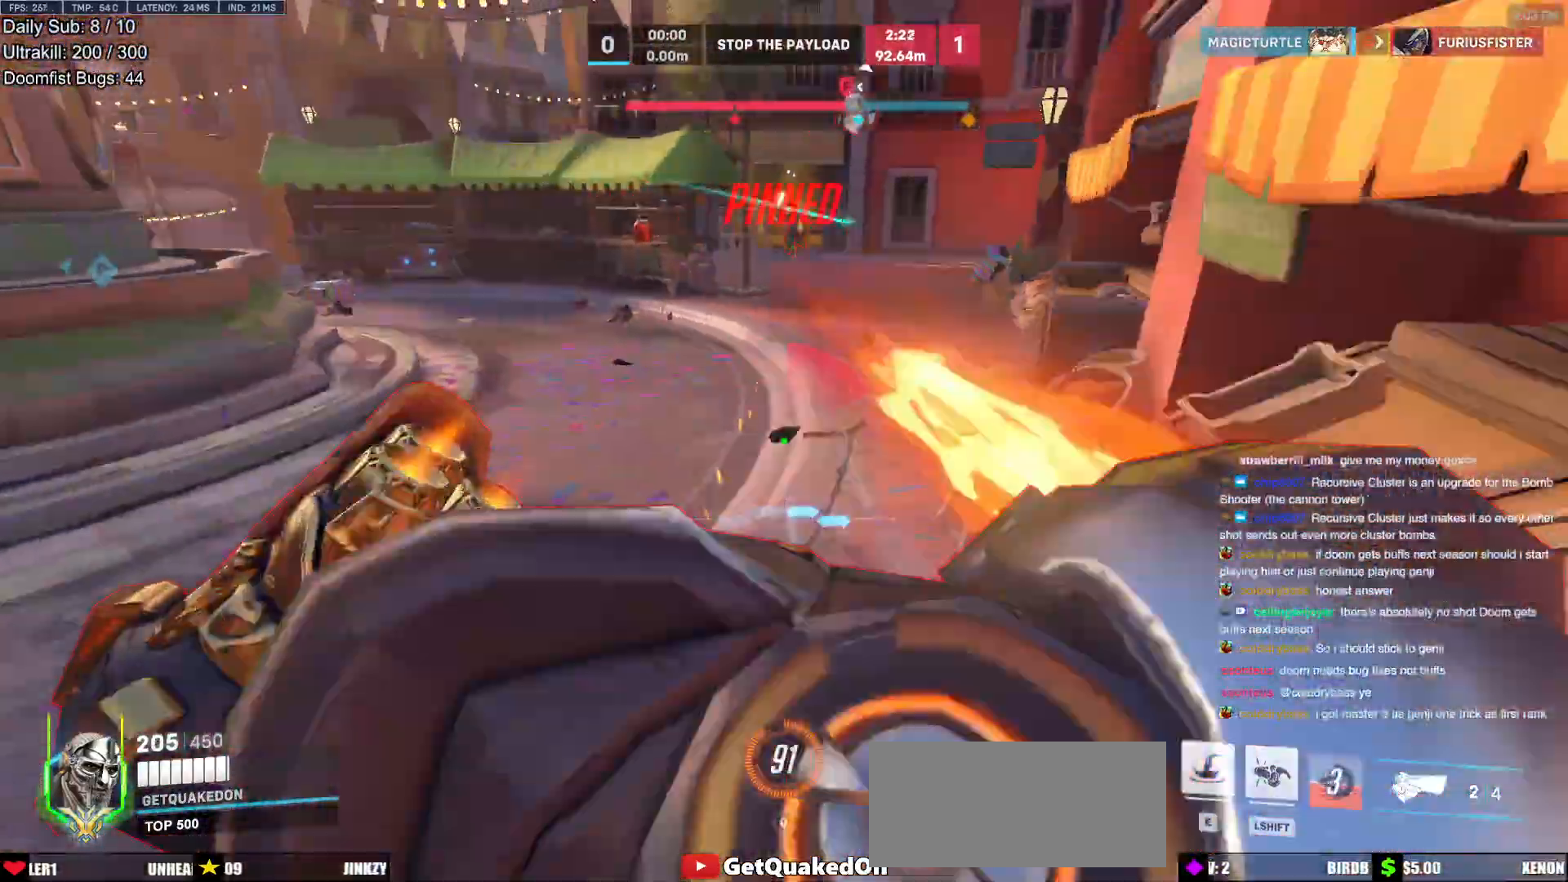
{"keys": ["s"], "mouse": [], "events": [[17, "a", "up"], [383, "s", "down"]]}
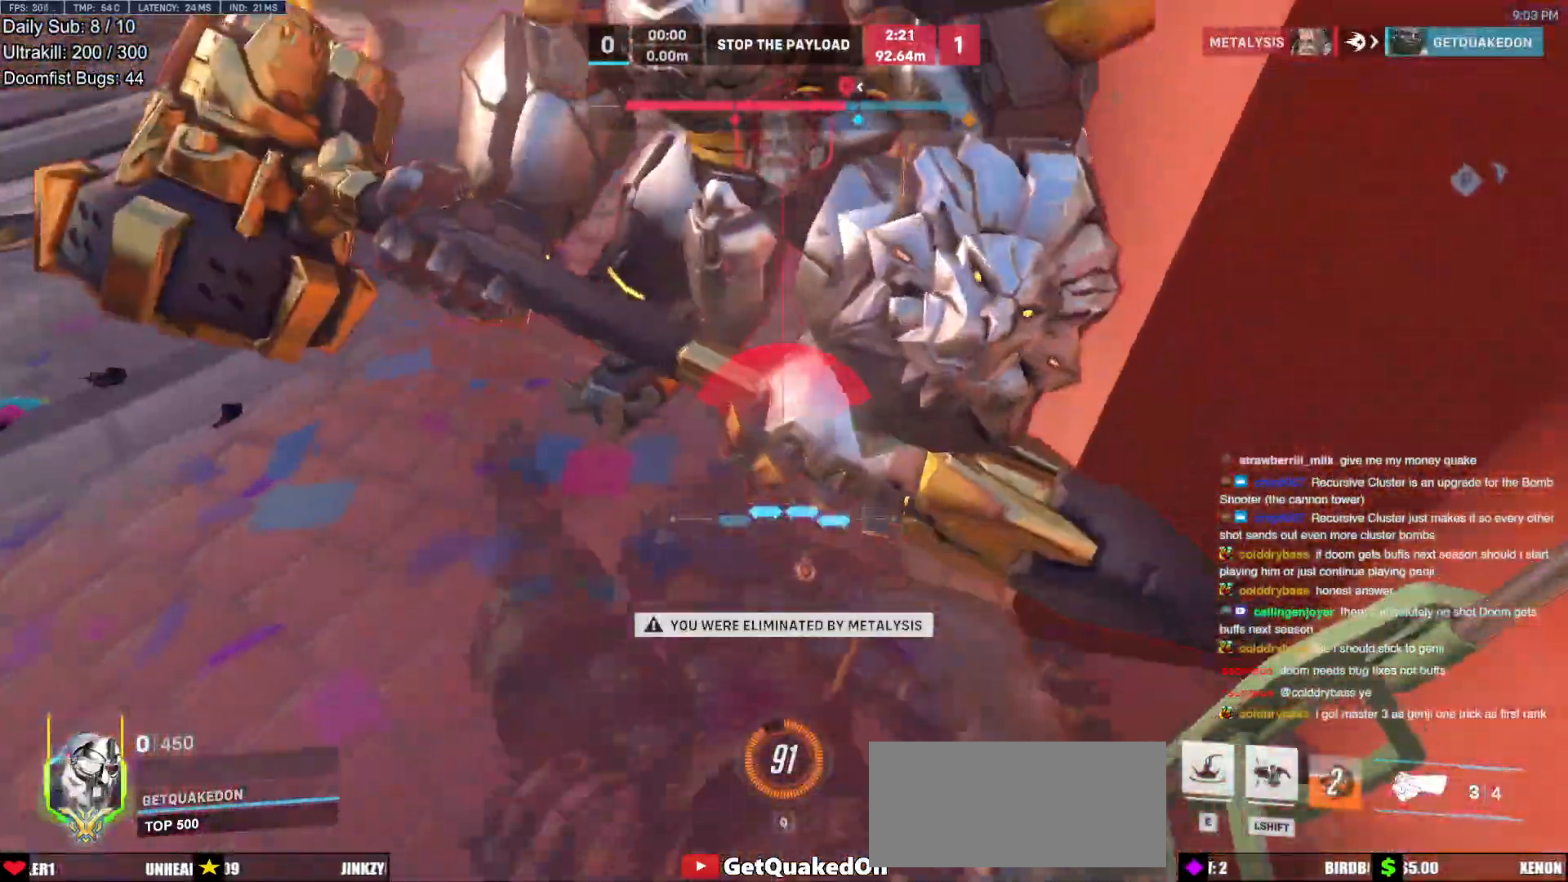
{"keys": [], "mouse": [], "events": [[33, "s", "up"]]}
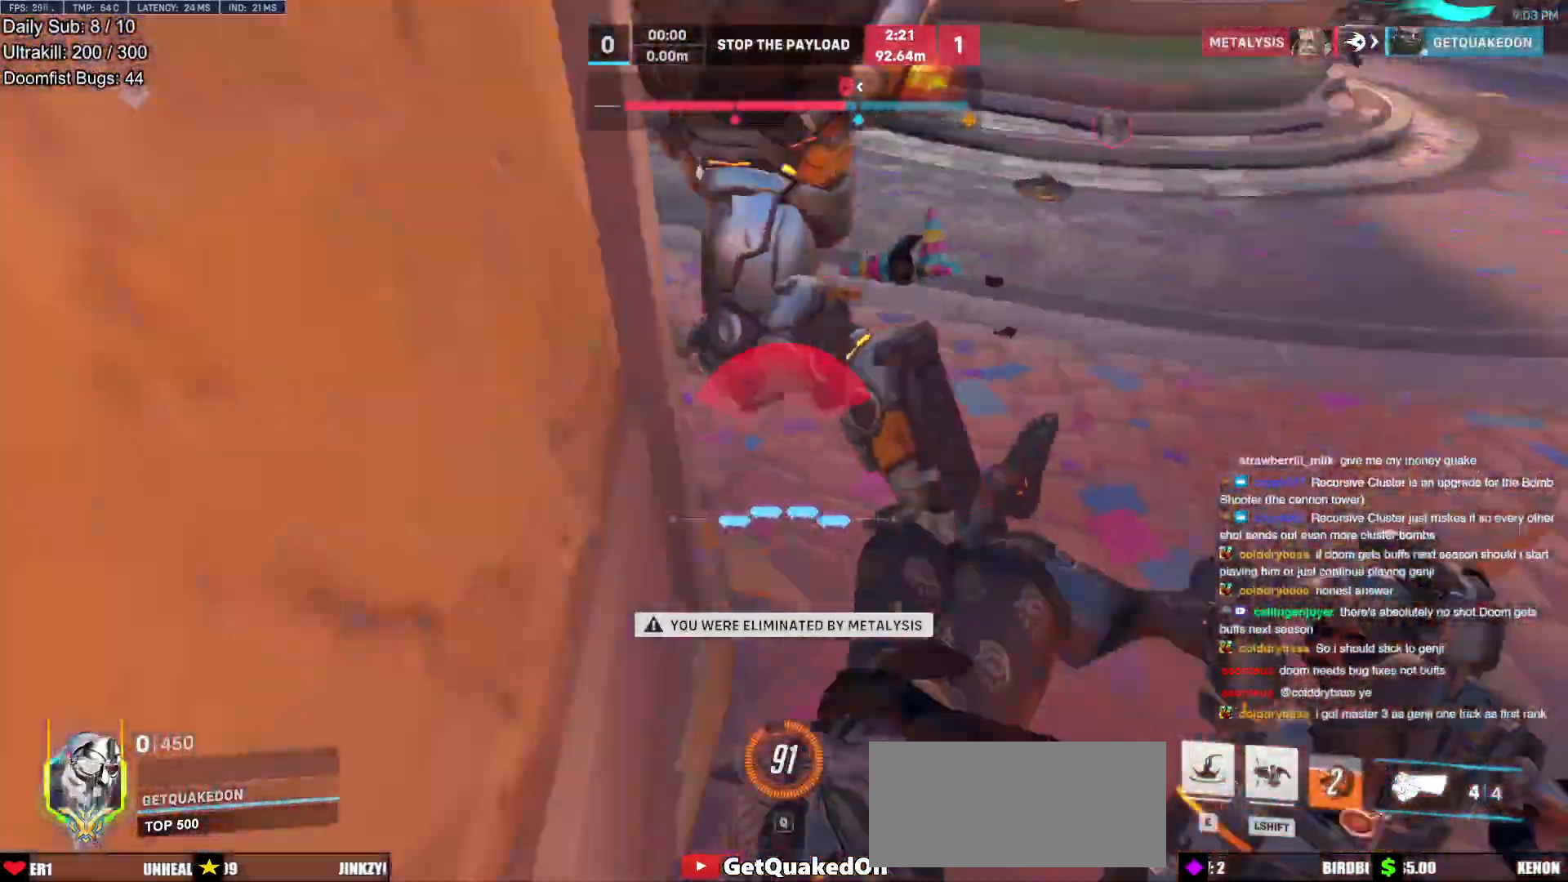
{"keys": [], "mouse": [], "events": []}
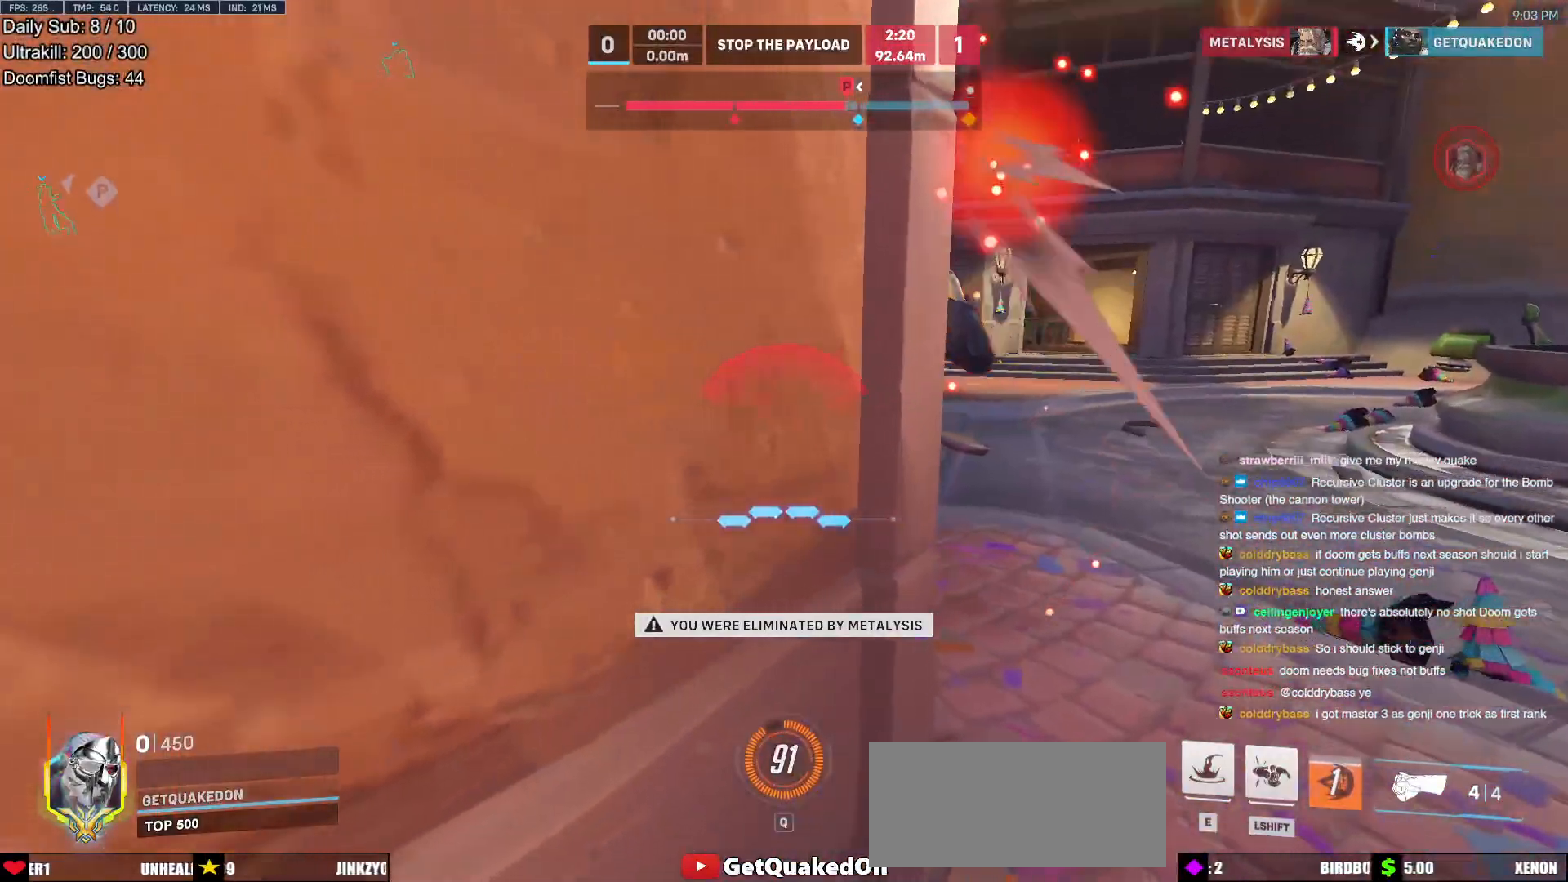
{"keys": [], "mouse": [], "events": []}
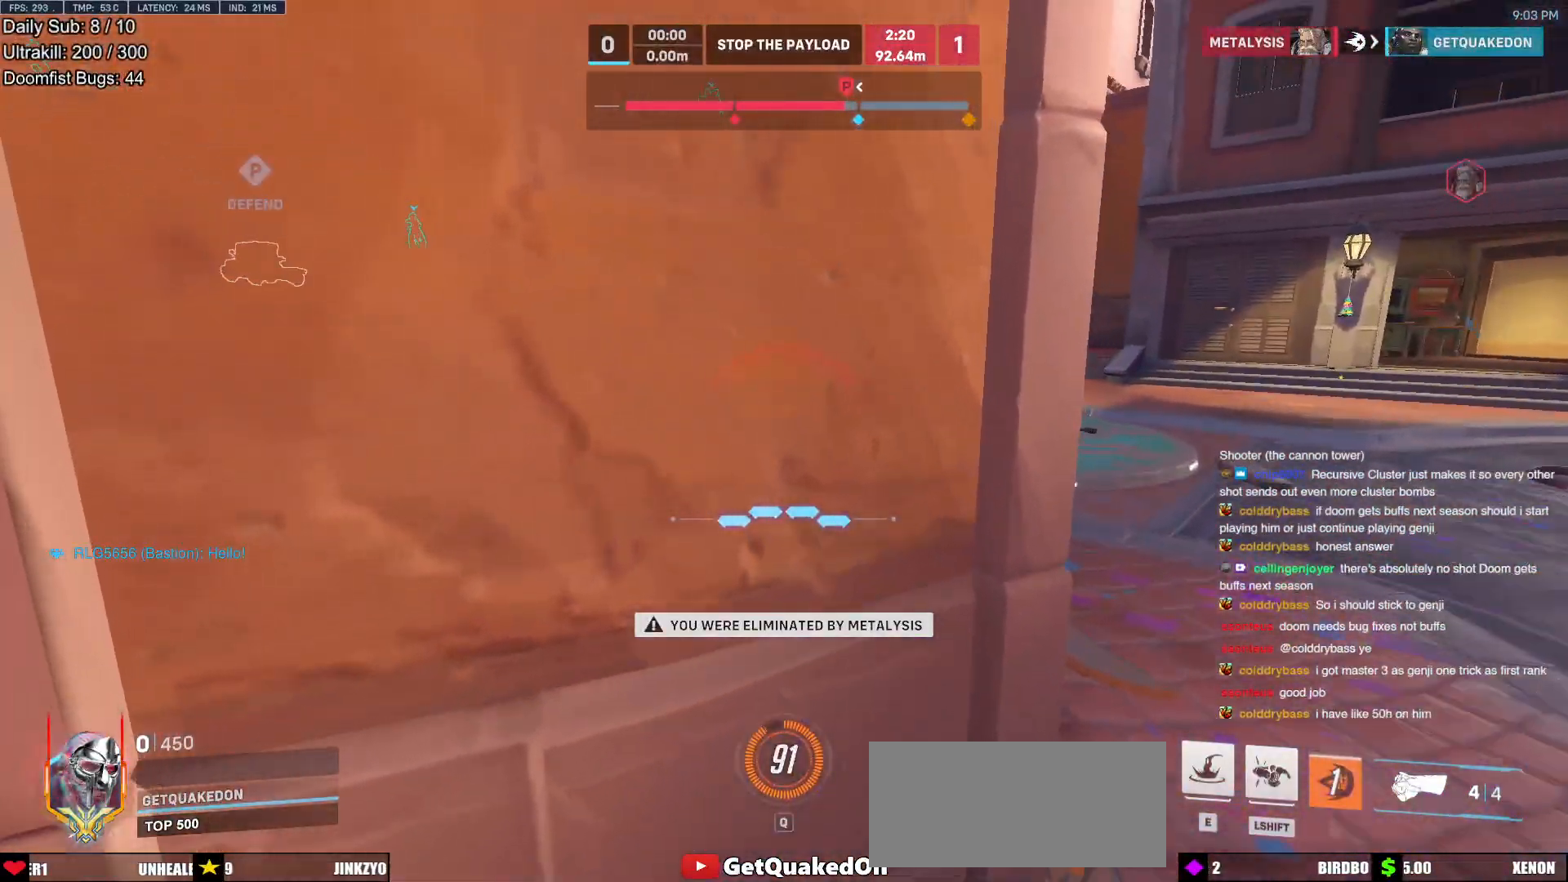
{"keys": [], "mouse": [], "events": []}
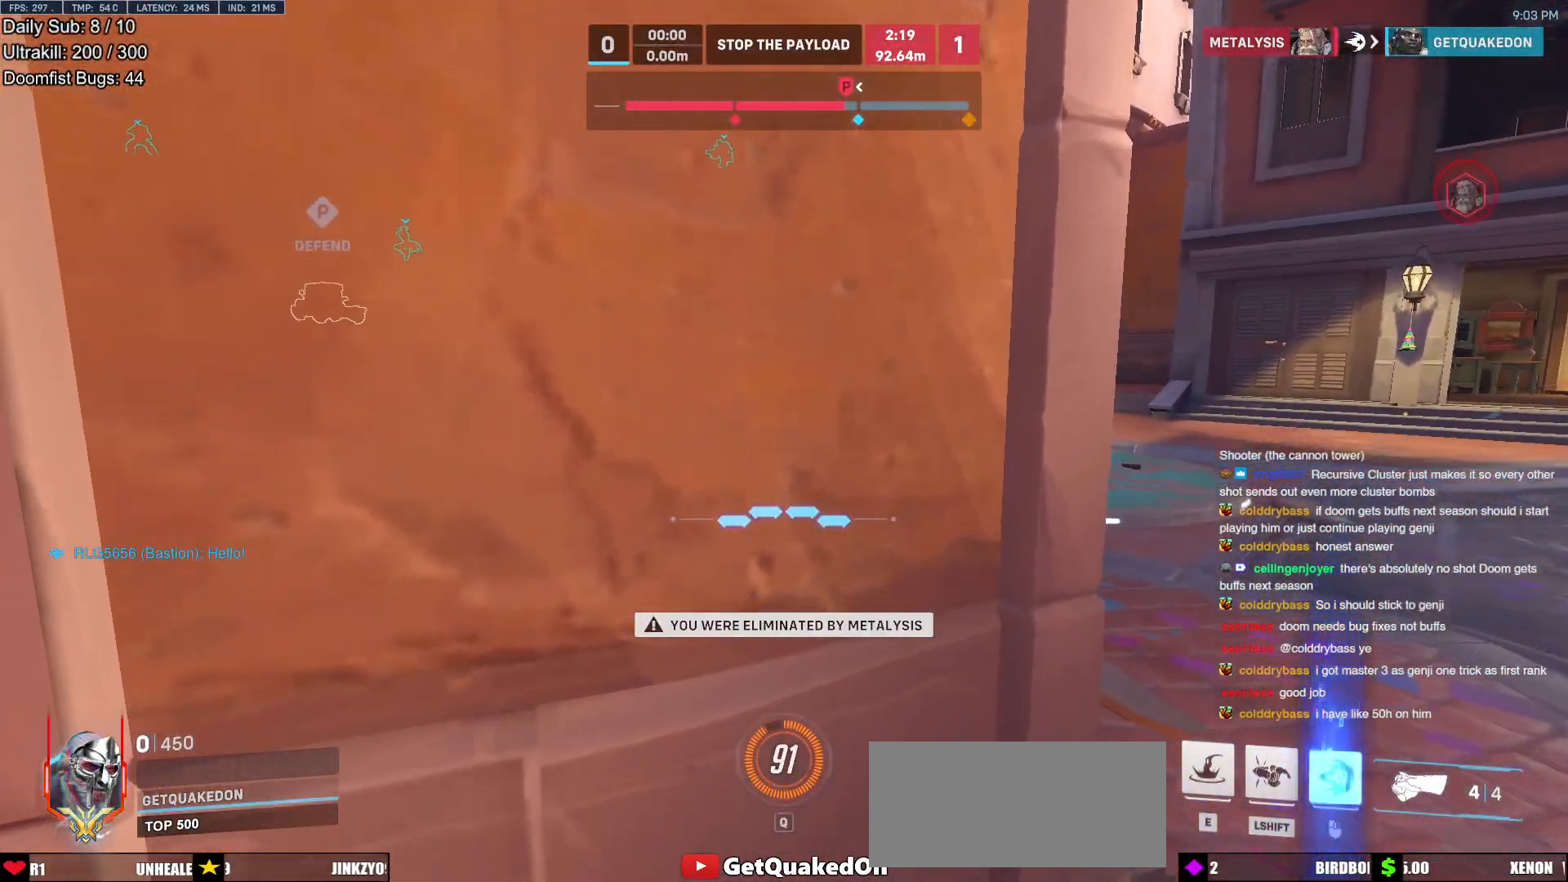
{"keys": [], "mouse": [], "events": []}
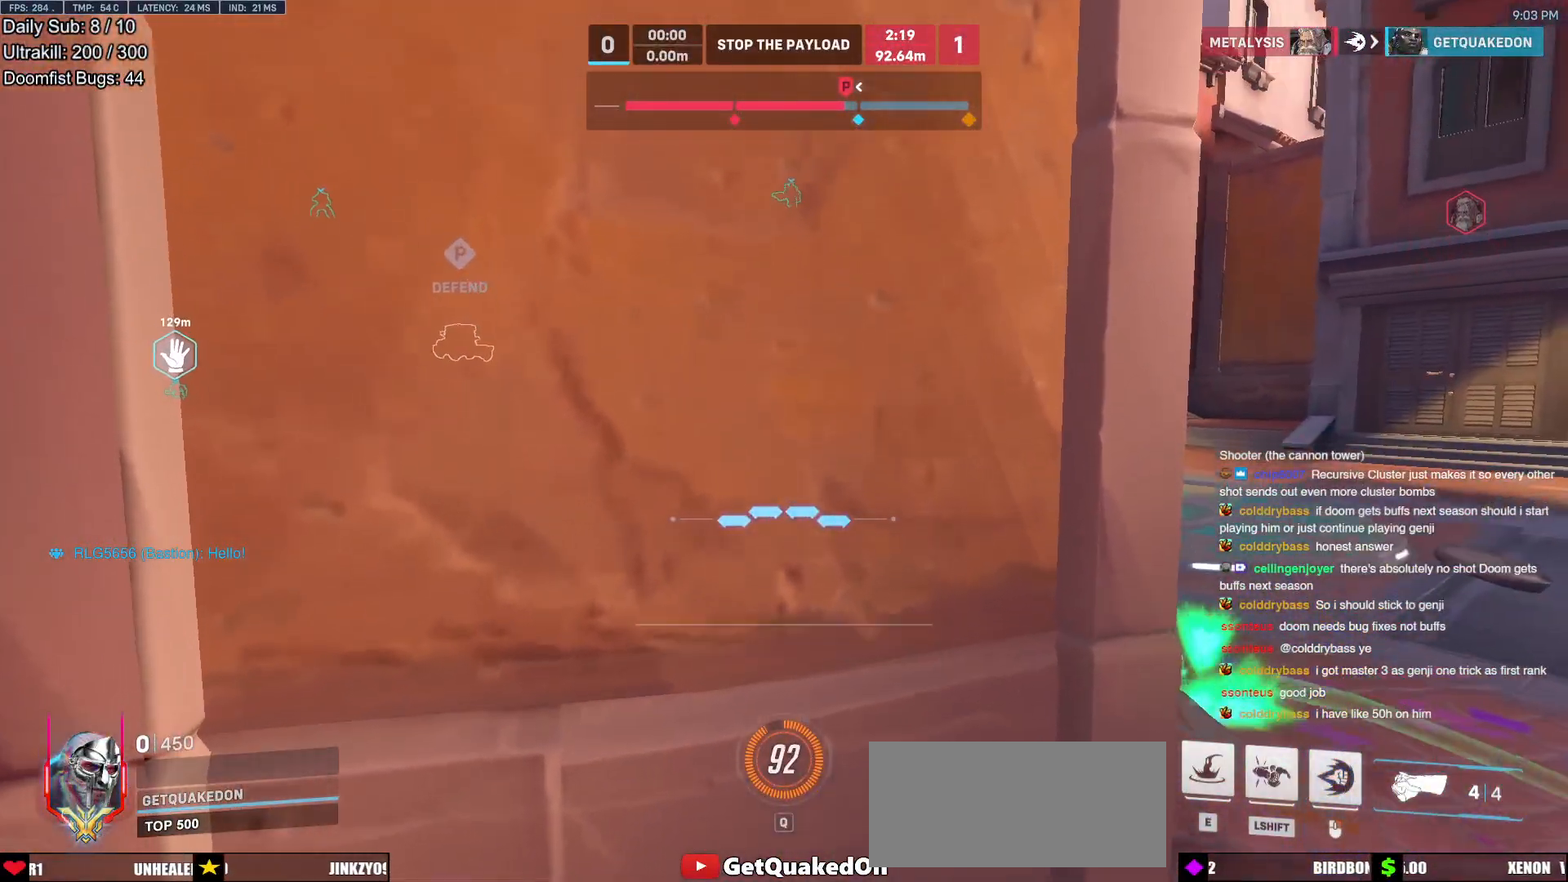
{"keys": [], "mouse": [], "events": []}
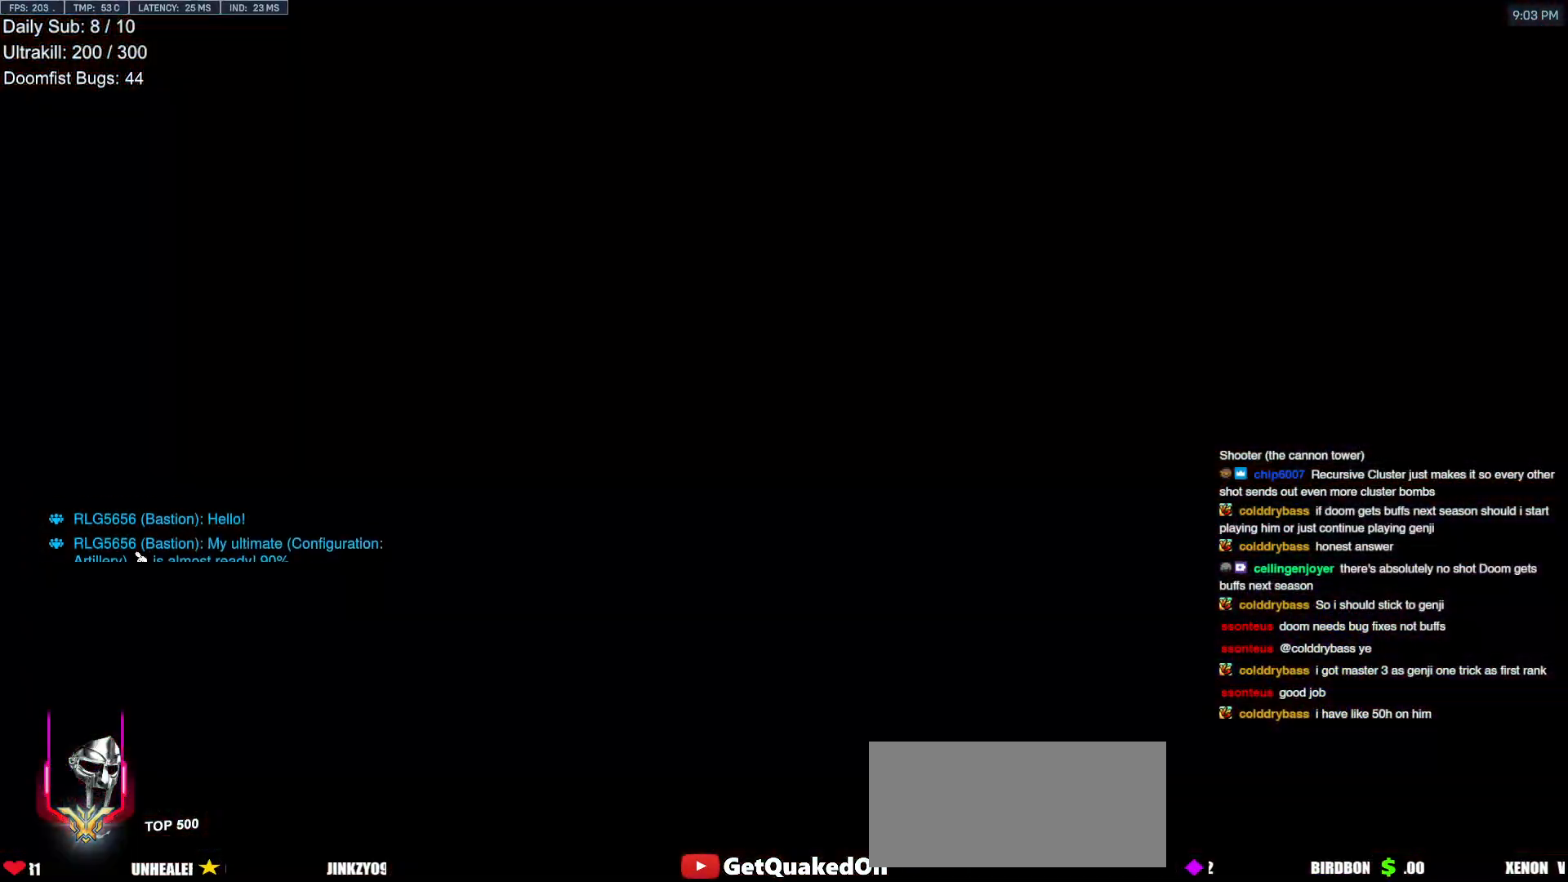
{"keys": [], "mouse": [], "events": []}
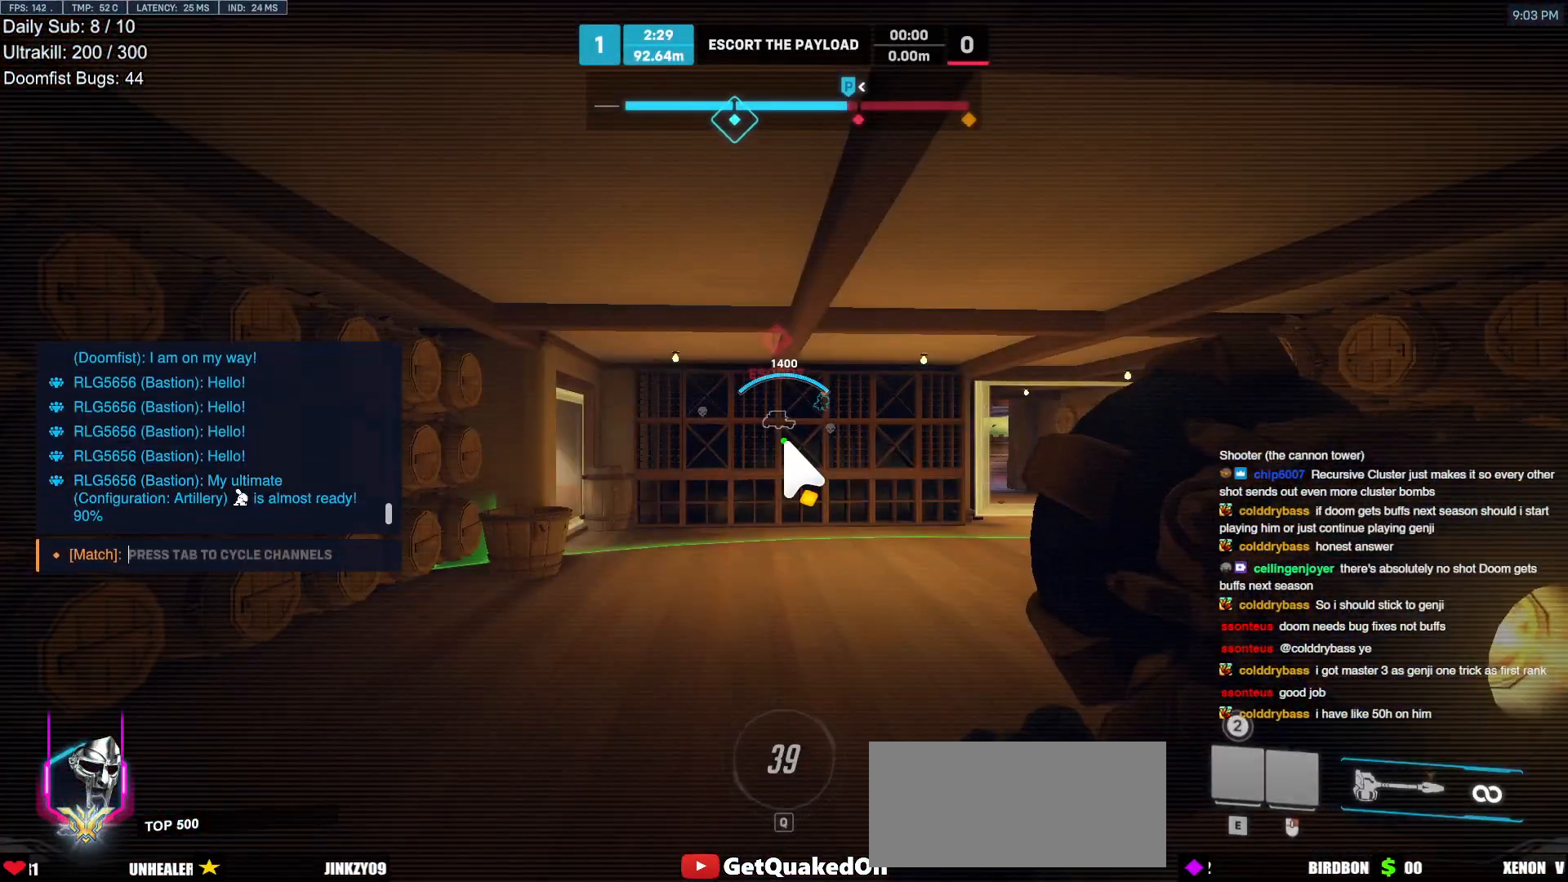
{"keys": [], "mouse": [], "events": [[50, "w", "down"], [100, "a", "down"], [150, "w", "up"], [183, "a", "up"]]}
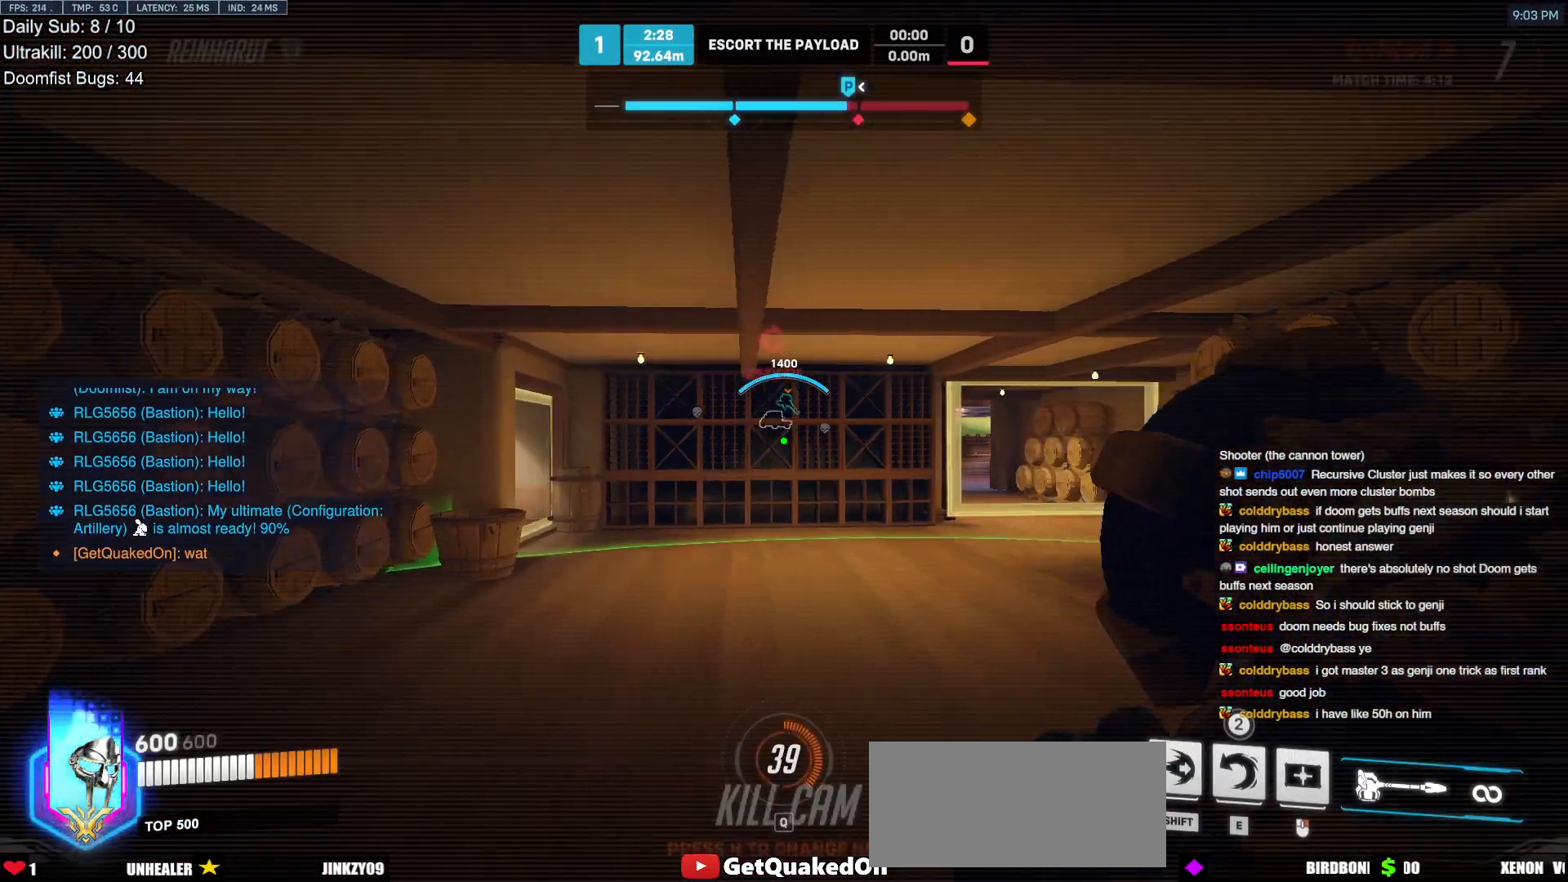
{"keys": [], "mouse": [], "events": []}
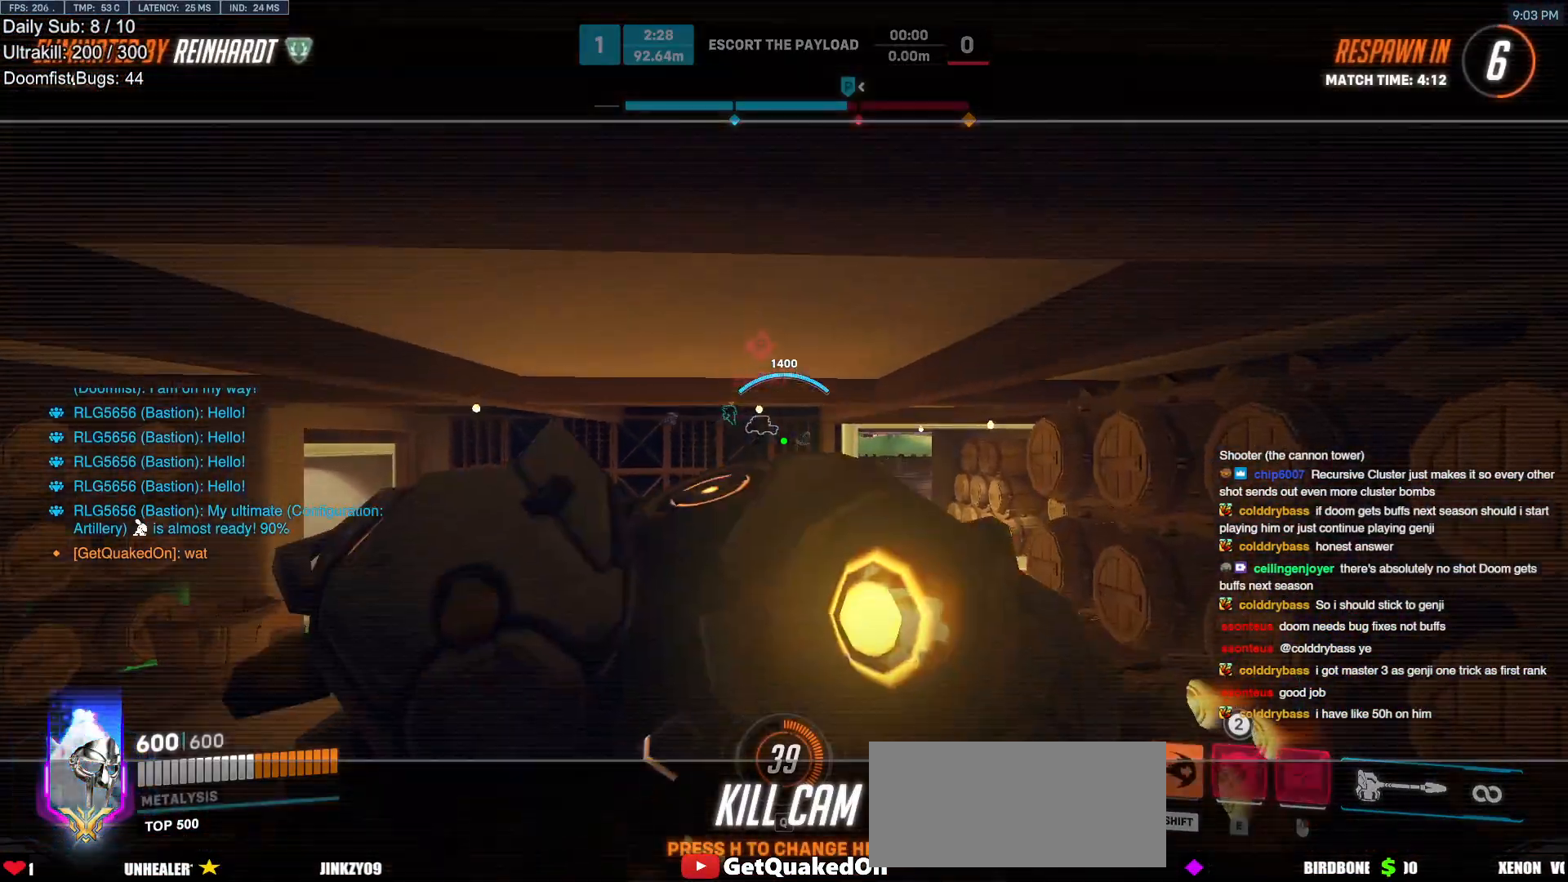
{"keys": [], "mouse": [], "events": []}
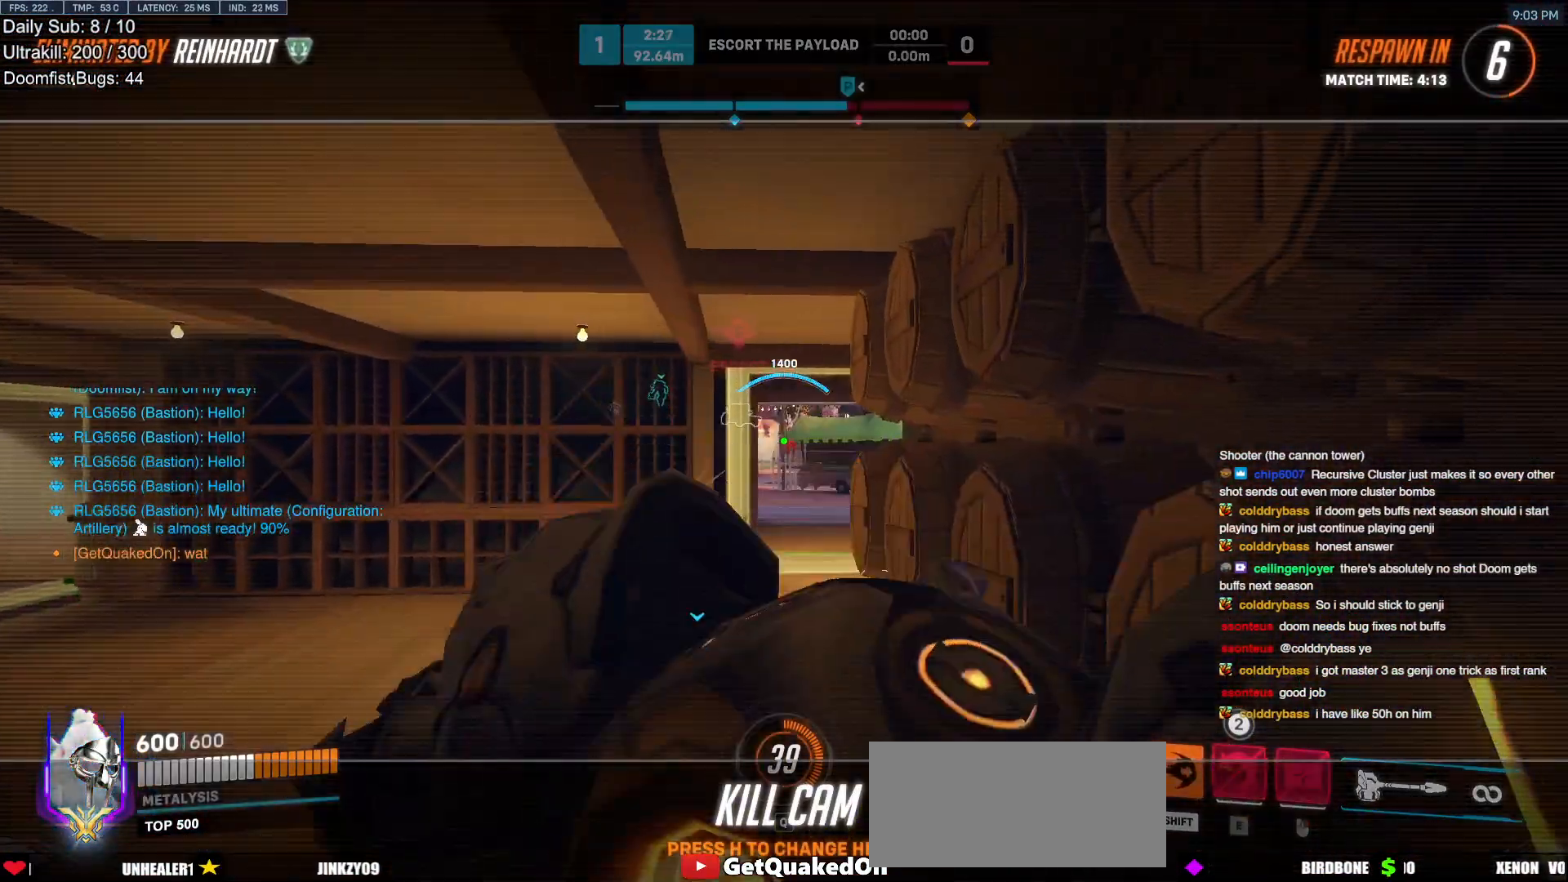
{"keys": [], "mouse": [], "events": []}
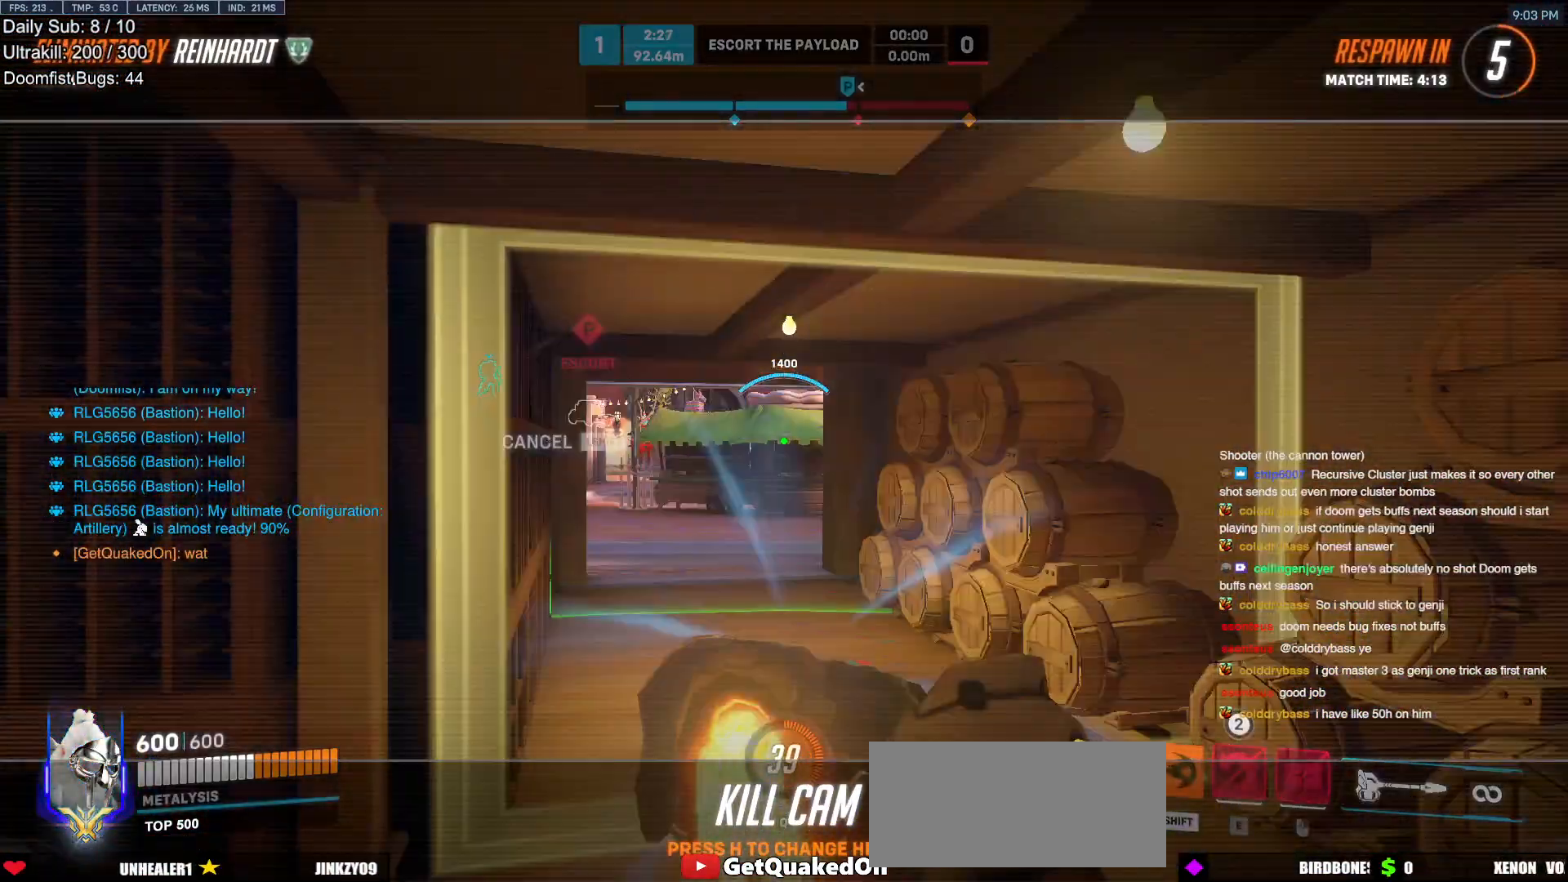
{"keys": [], "mouse": [], "events": []}
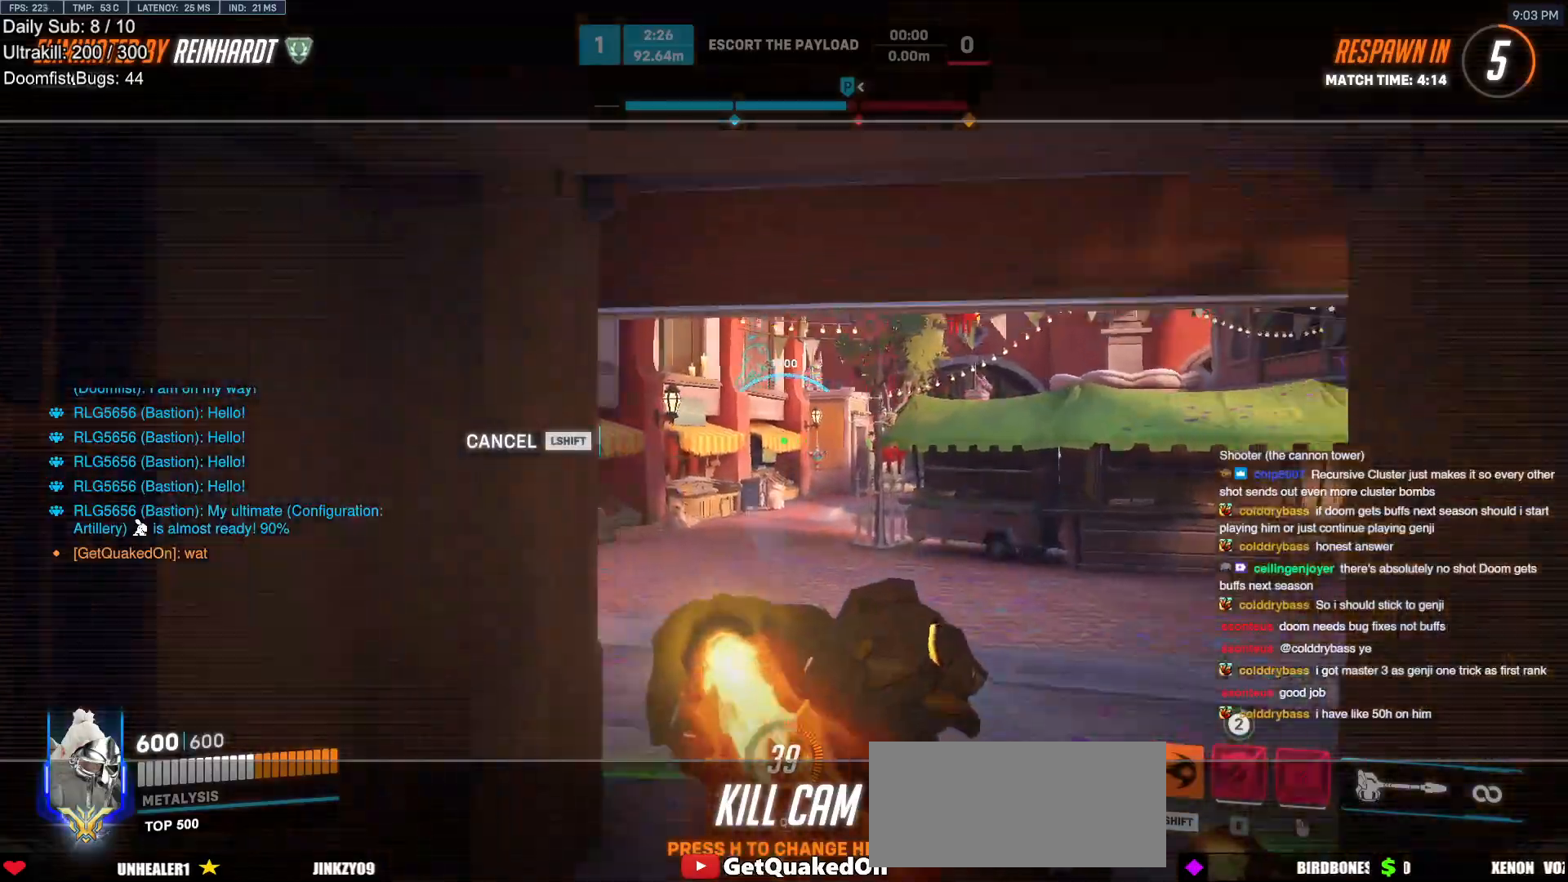
{"keys": [], "mouse": [], "events": []}
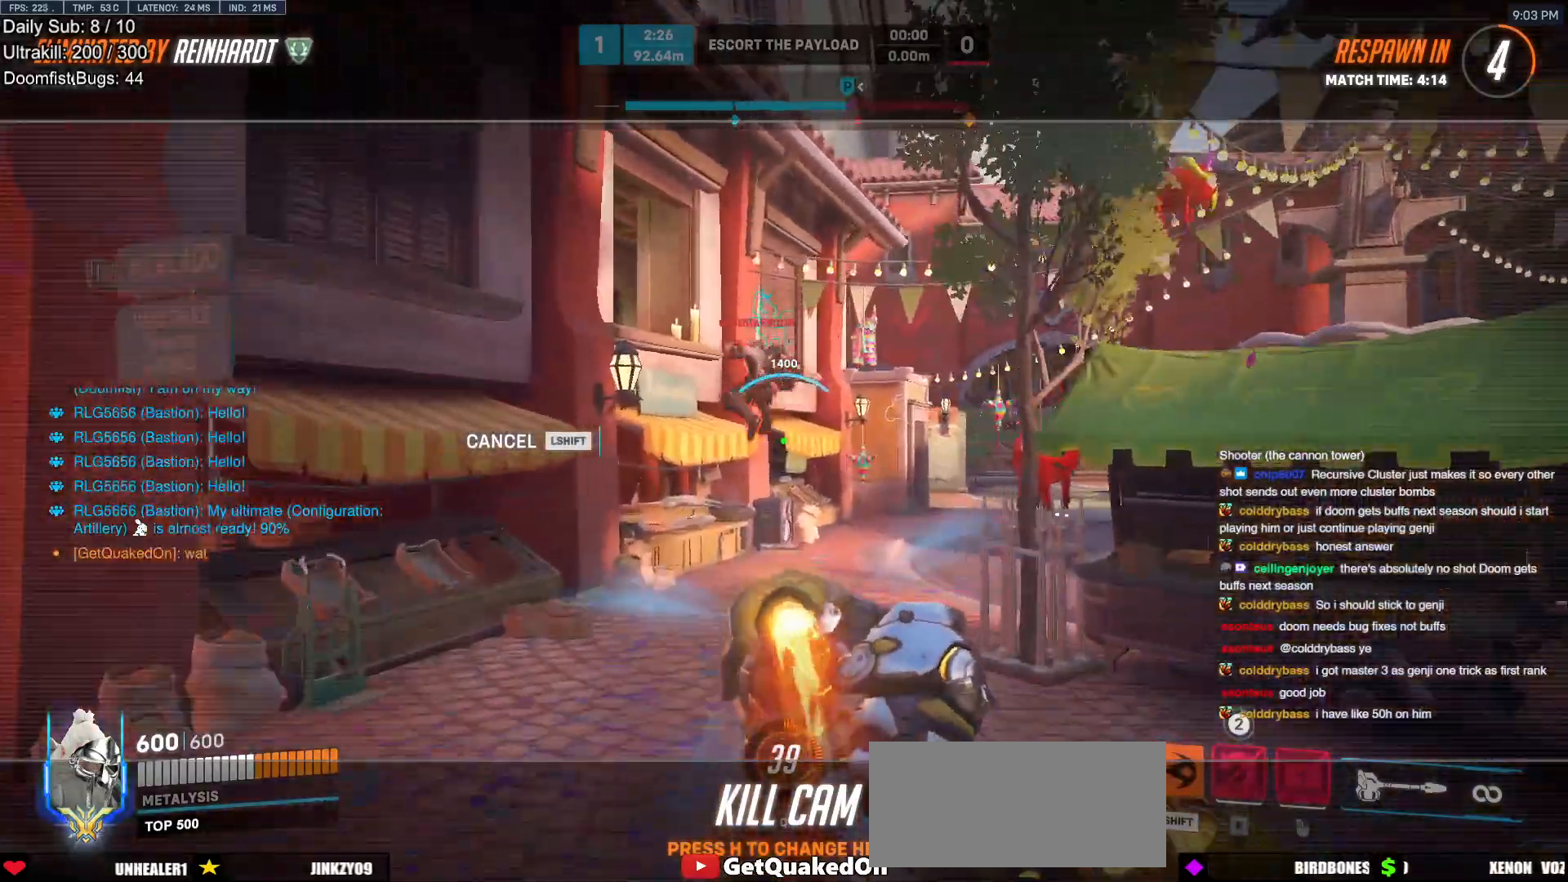
{"keys": [], "mouse": [], "events": []}